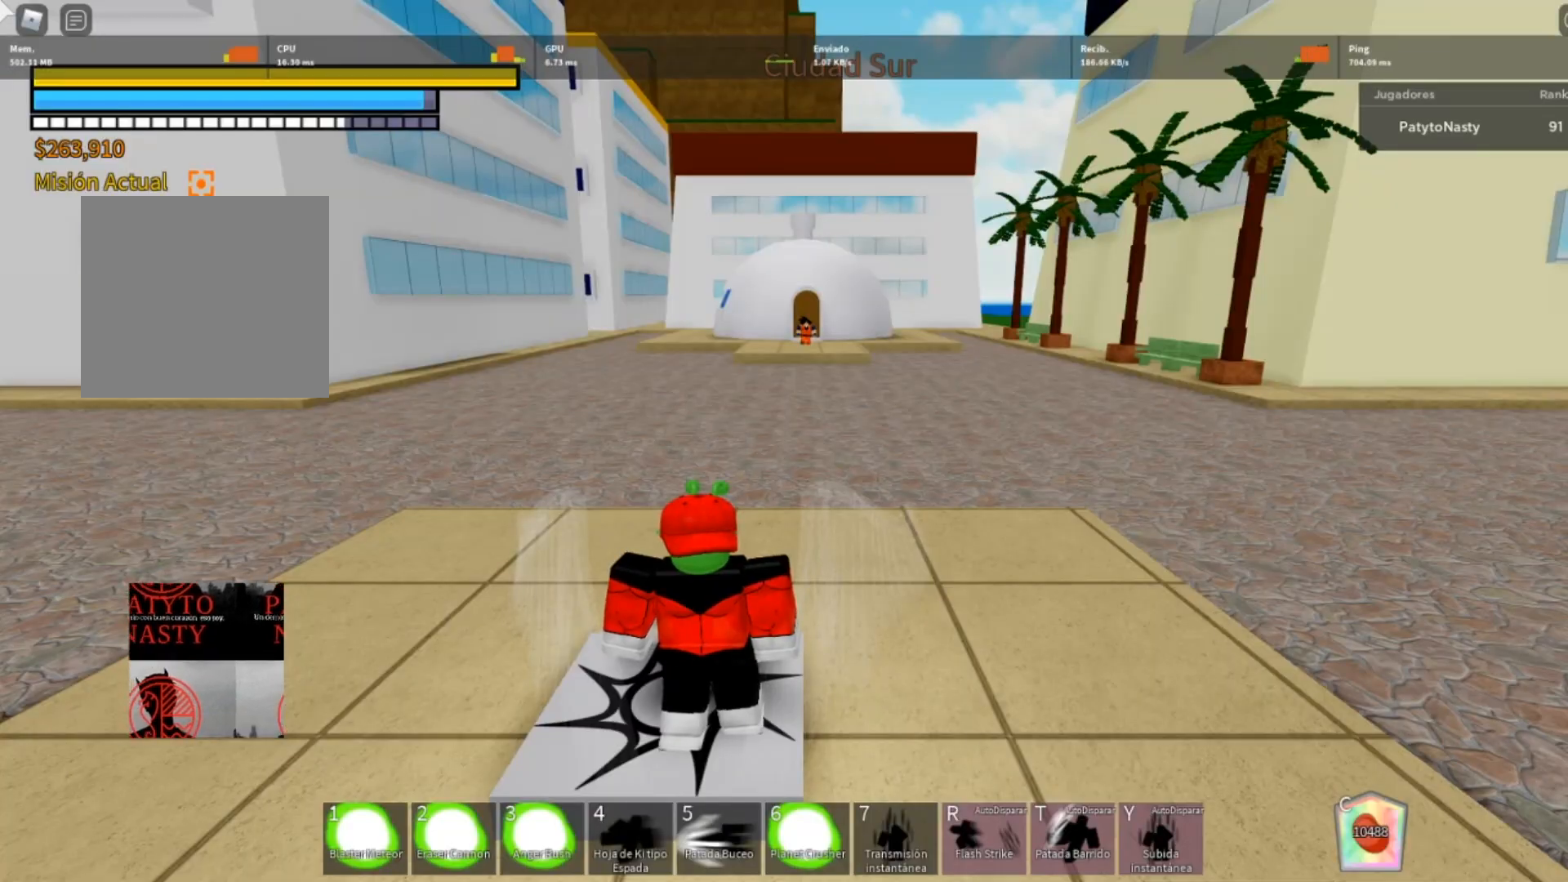
Gameplay with a controller (Xbox layout); each line is a JSON object with the inputs held at the frame after it. "events" lists button and stick changes between this image and that frame as [ms after this image, input, new state], when the widget could be followed in between.
{"buttons": [], "left_stick": "up-right", "right_stick": "left", "events": [[400, "right_stick", "left"], [500, "left_stick", "up-right"]]}
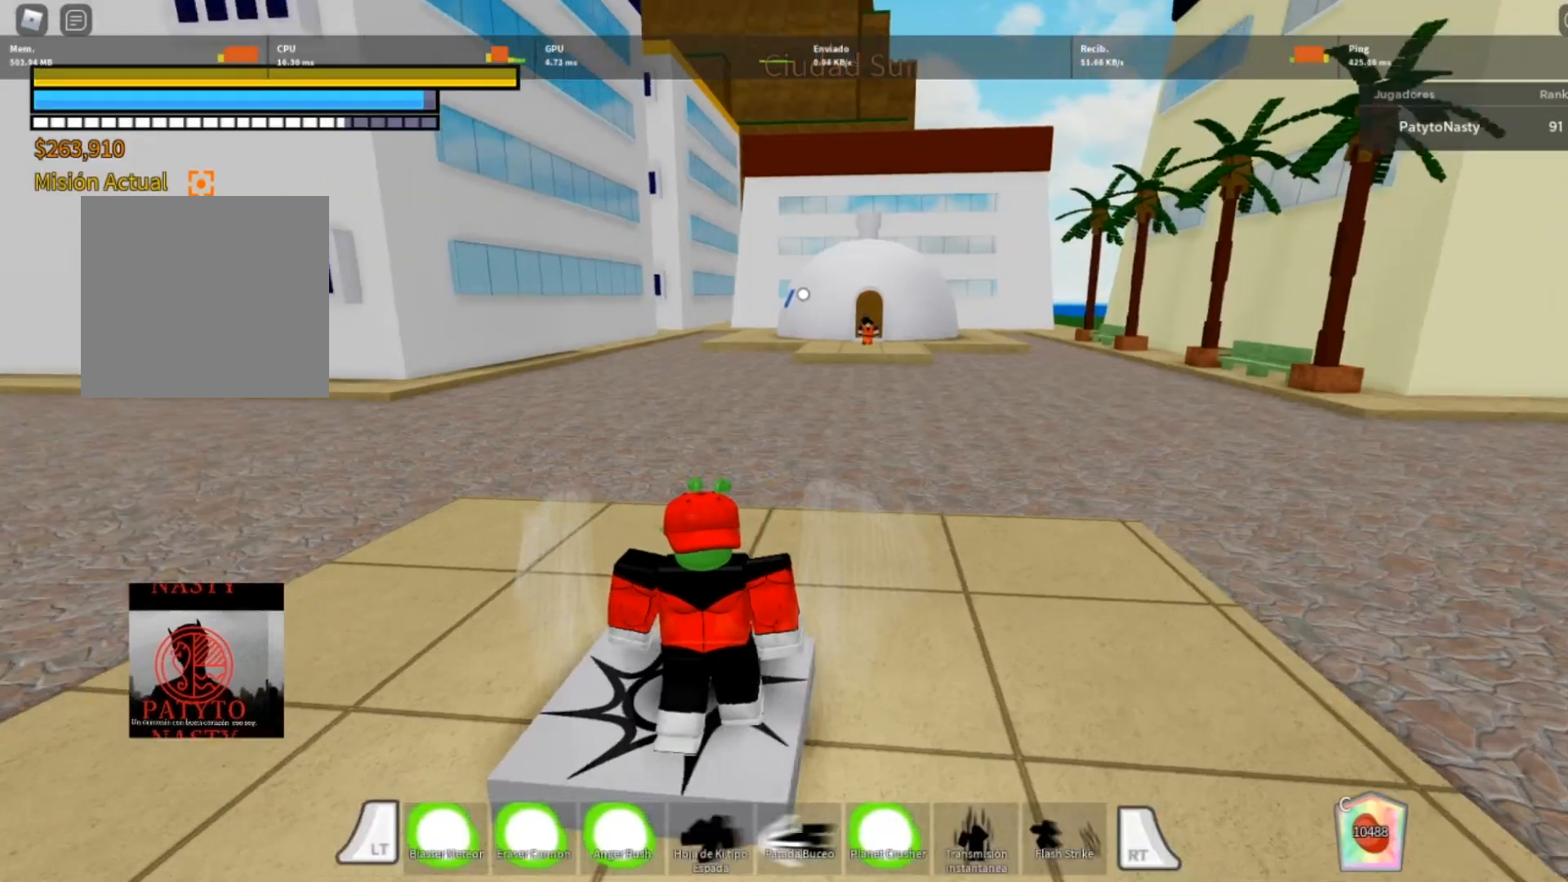
{"buttons": [], "left_stick": "up", "right_stick": "left", "events": [[401, "left_stick", "up"]]}
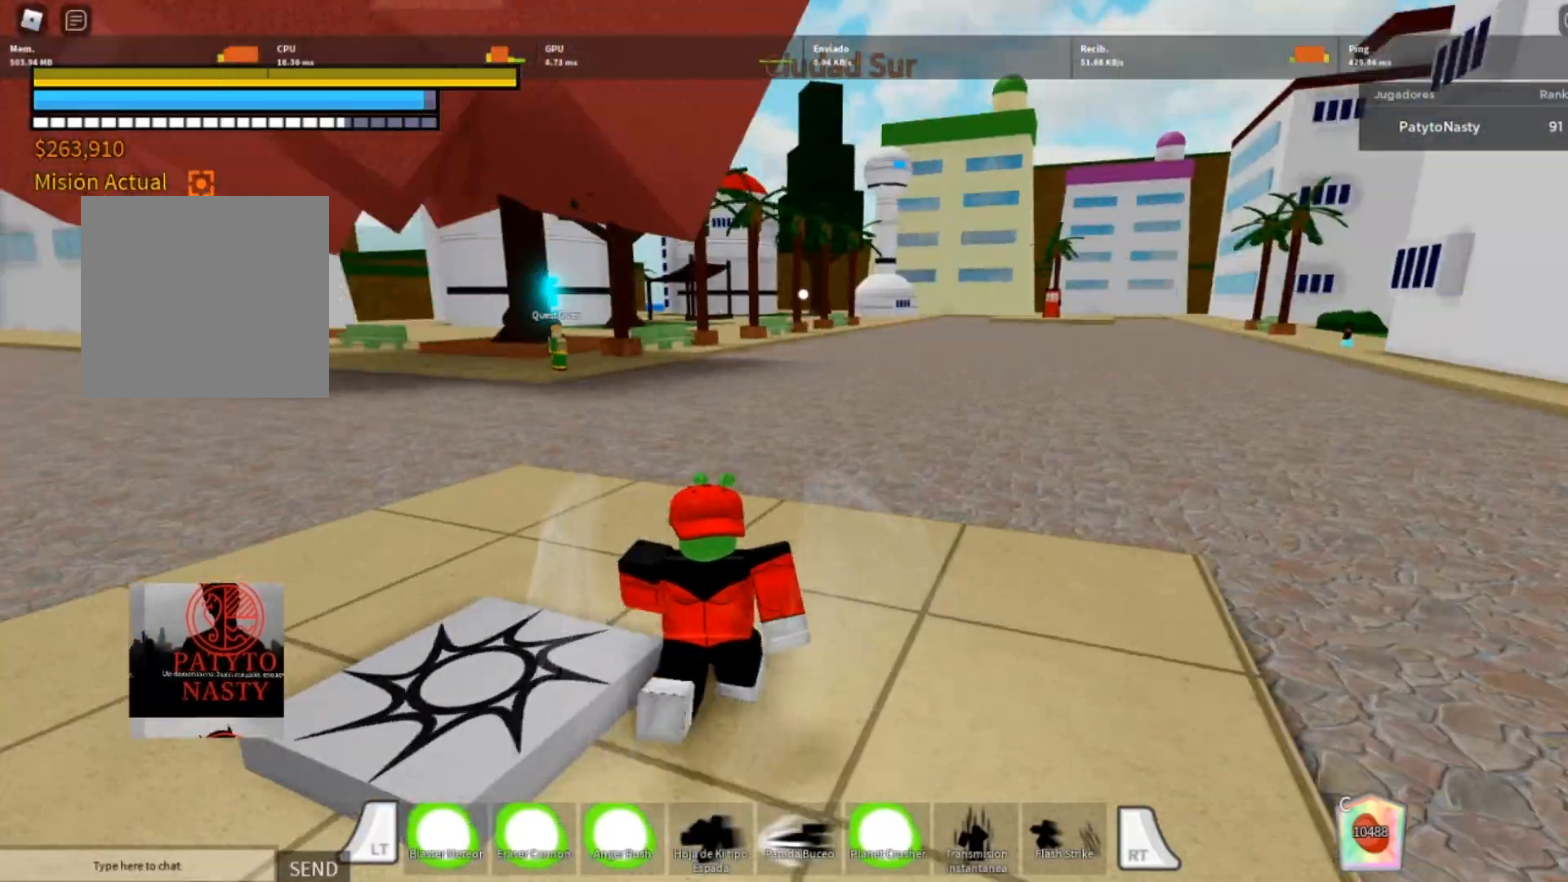
{"buttons": ["L2"], "left_stick": "up", "right_stick": "right", "events": [[33, "L2", "down"], [33, "right_stick", "center"], [200, "L2", "up"], [233, "L2", "down"], [300, "right_stick", "right"]]}
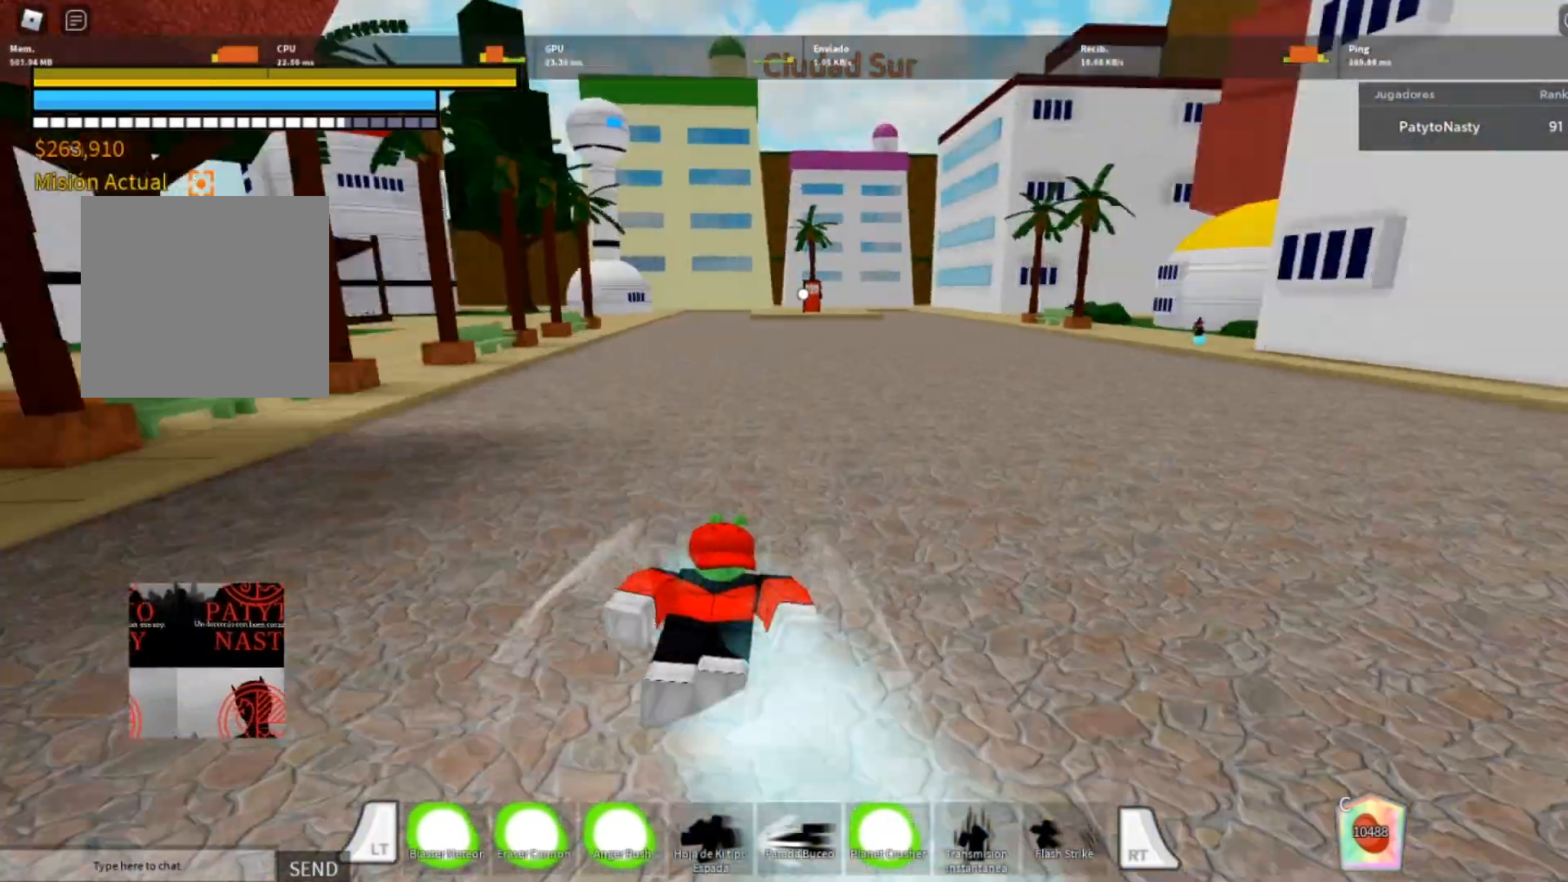
{"buttons": ["L2"], "left_stick": "up", "right_stick": "center", "events": [[100, "right_stick", "center"], [301, "right_stick", "left"], [434, "right_stick", "center"]]}
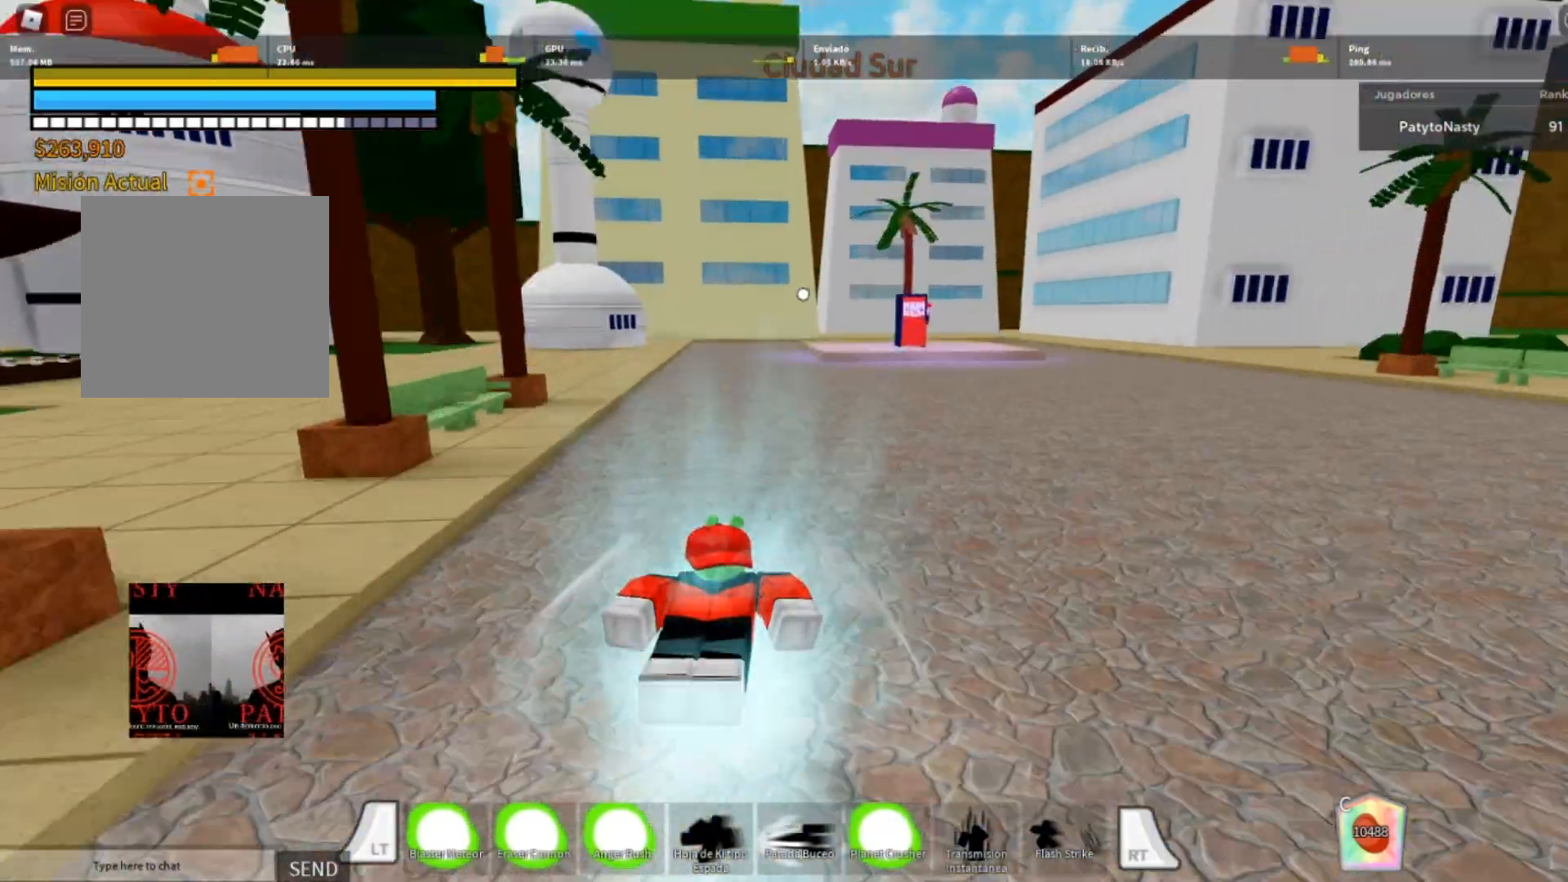
{"buttons": ["L2"], "left_stick": "up", "right_stick": "right", "events": [[233, "right_stick", "right"]]}
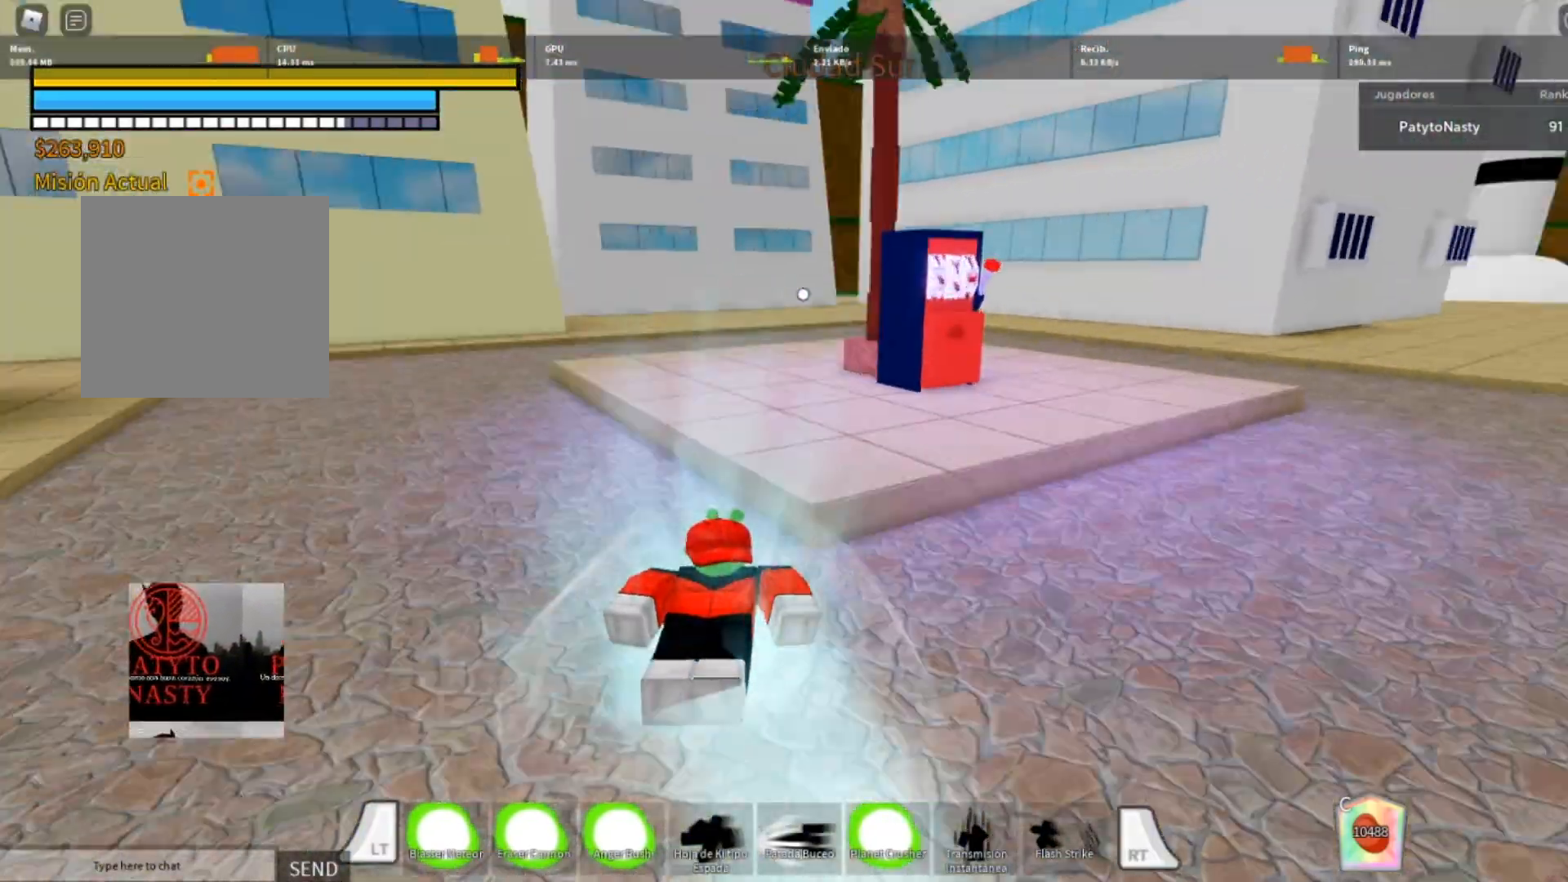
{"buttons": ["L3"], "left_stick": "up", "right_stick": "right", "events": [[67, "L3", "down"], [134, "L2", "up"]]}
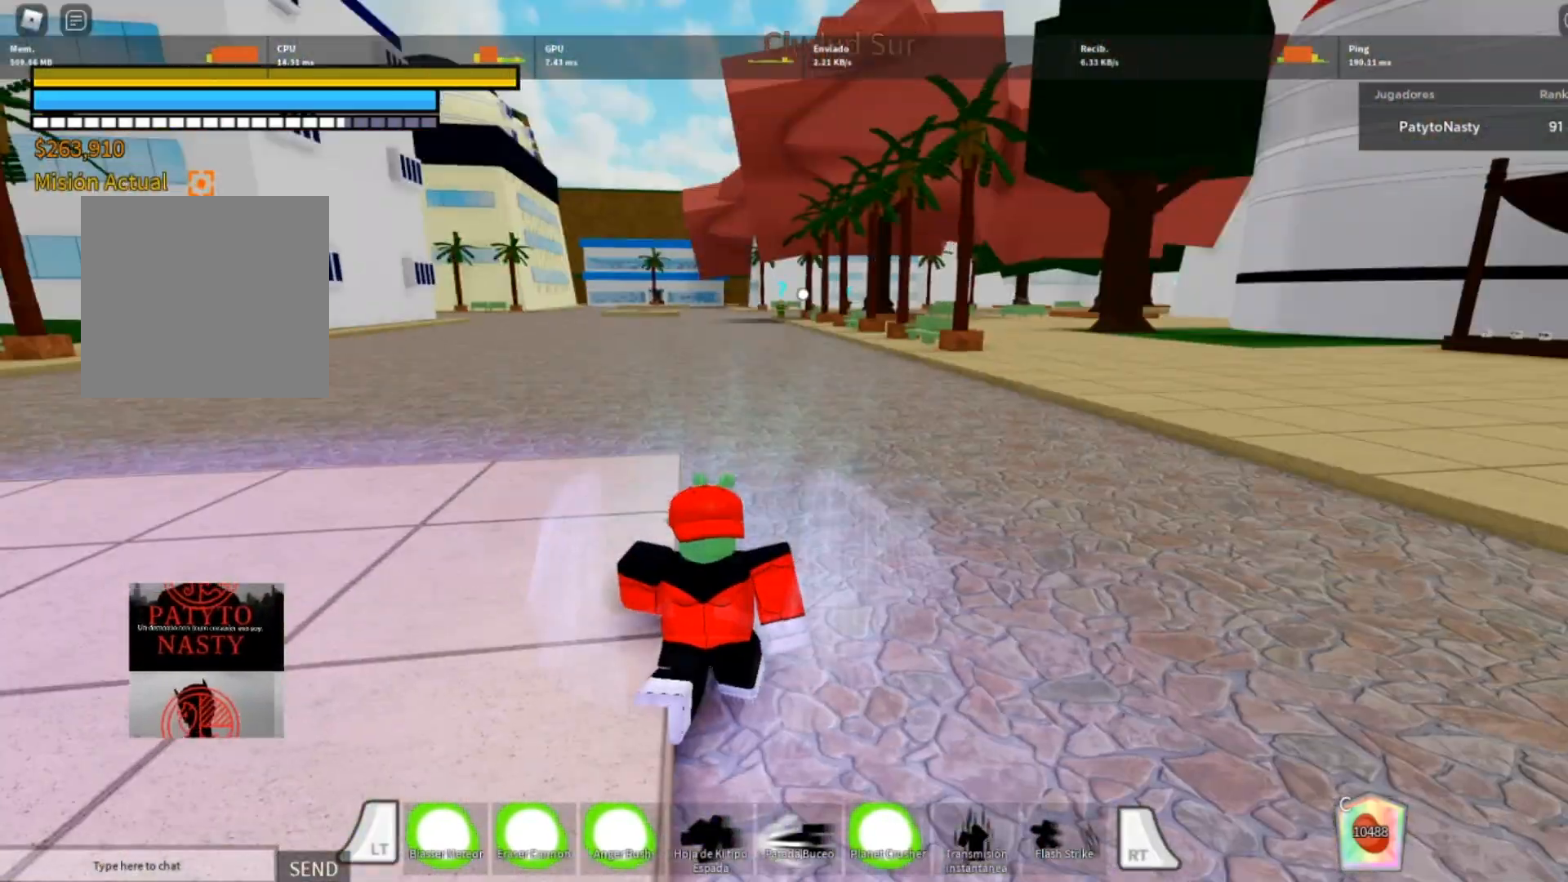
{"buttons": ["L2"], "left_stick": "up", "right_stick": "center", "events": [[33, "L3", "up"], [33, "right_stick", "center"], [267, "L2", "down"]]}
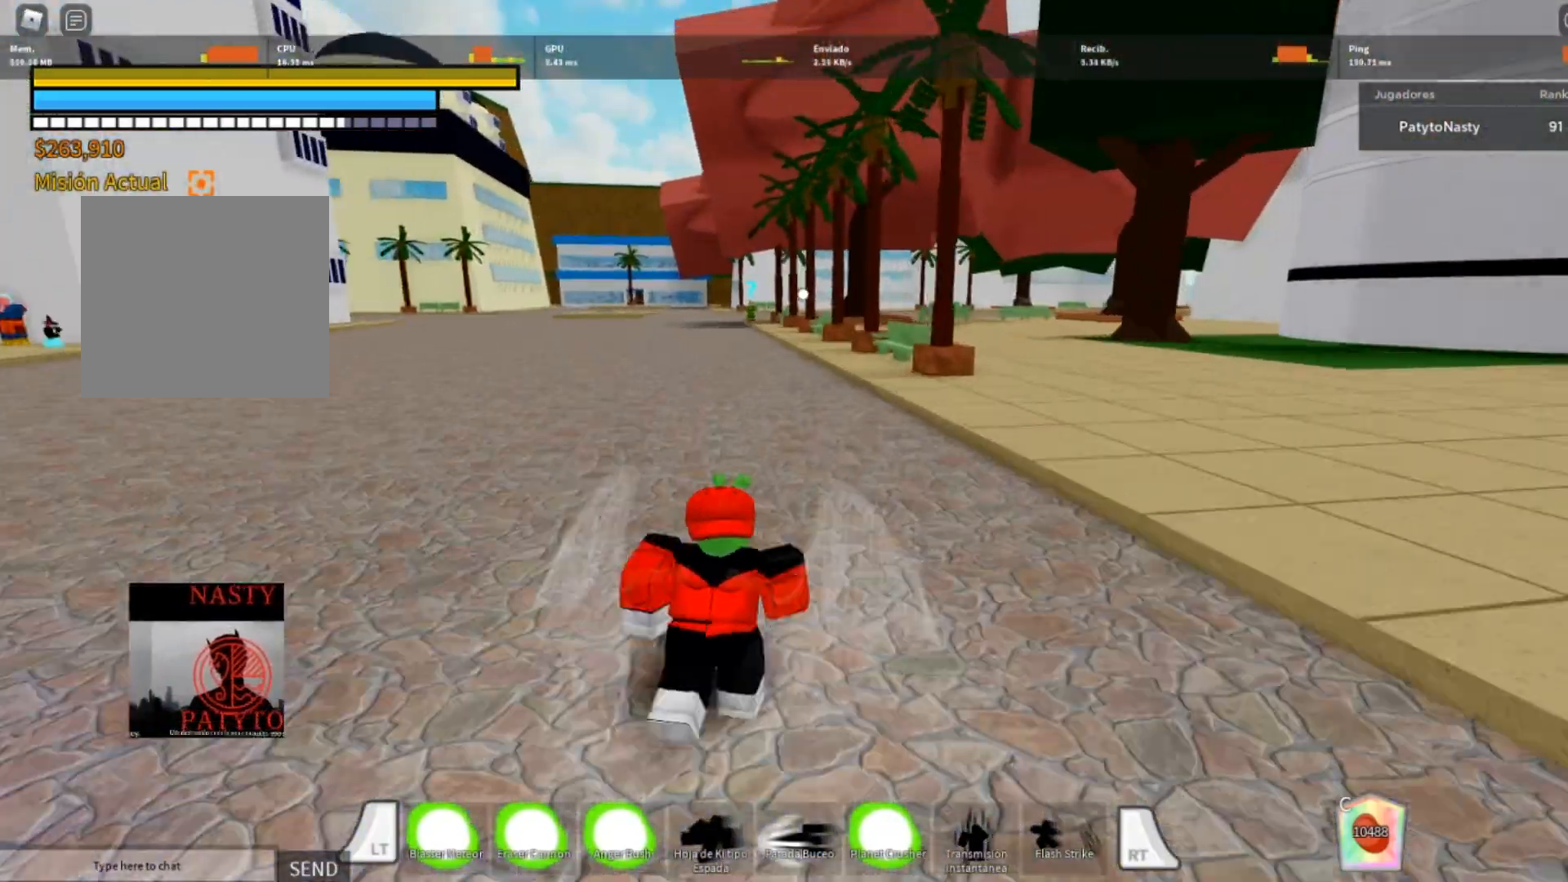
{"buttons": ["L2"], "left_stick": "left", "right_stick": "right", "events": [[167, "left_stick", "up-left"], [167, "right_stick", "right"], [267, "left_stick", "left"]]}
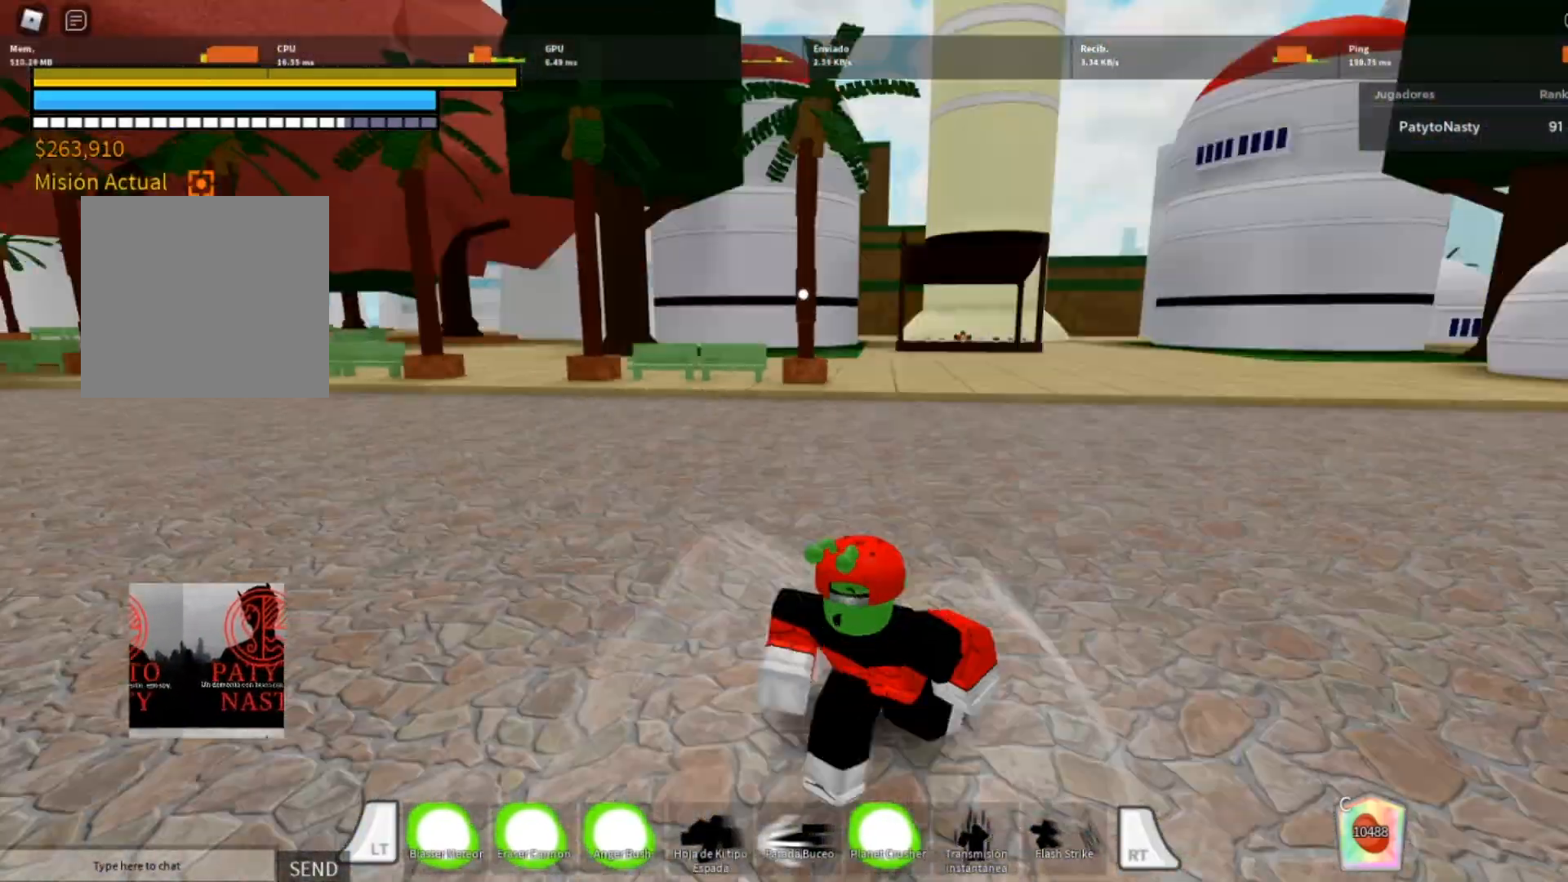
{"buttons": ["L2"], "left_stick": "up", "right_stick": "center", "events": [[66, "right_stick", "up"], [133, "right_stick", "left"], [300, "left_stick", "up-left"], [434, "left_stick", "up"], [467, "right_stick", "center"]]}
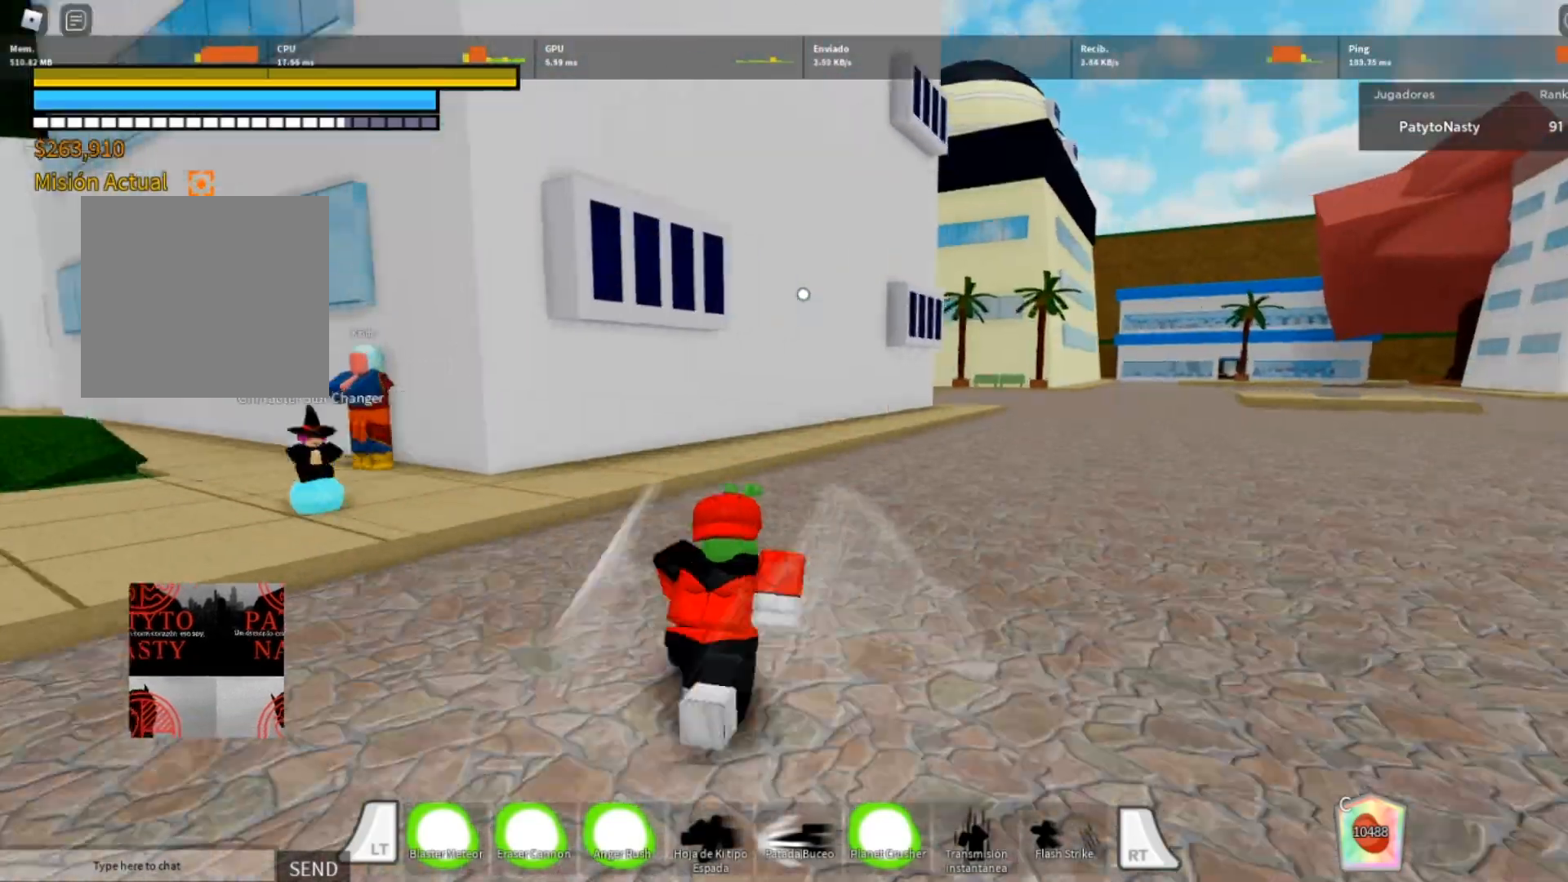
{"buttons": ["L2"], "left_stick": "up", "right_stick": "center", "events": []}
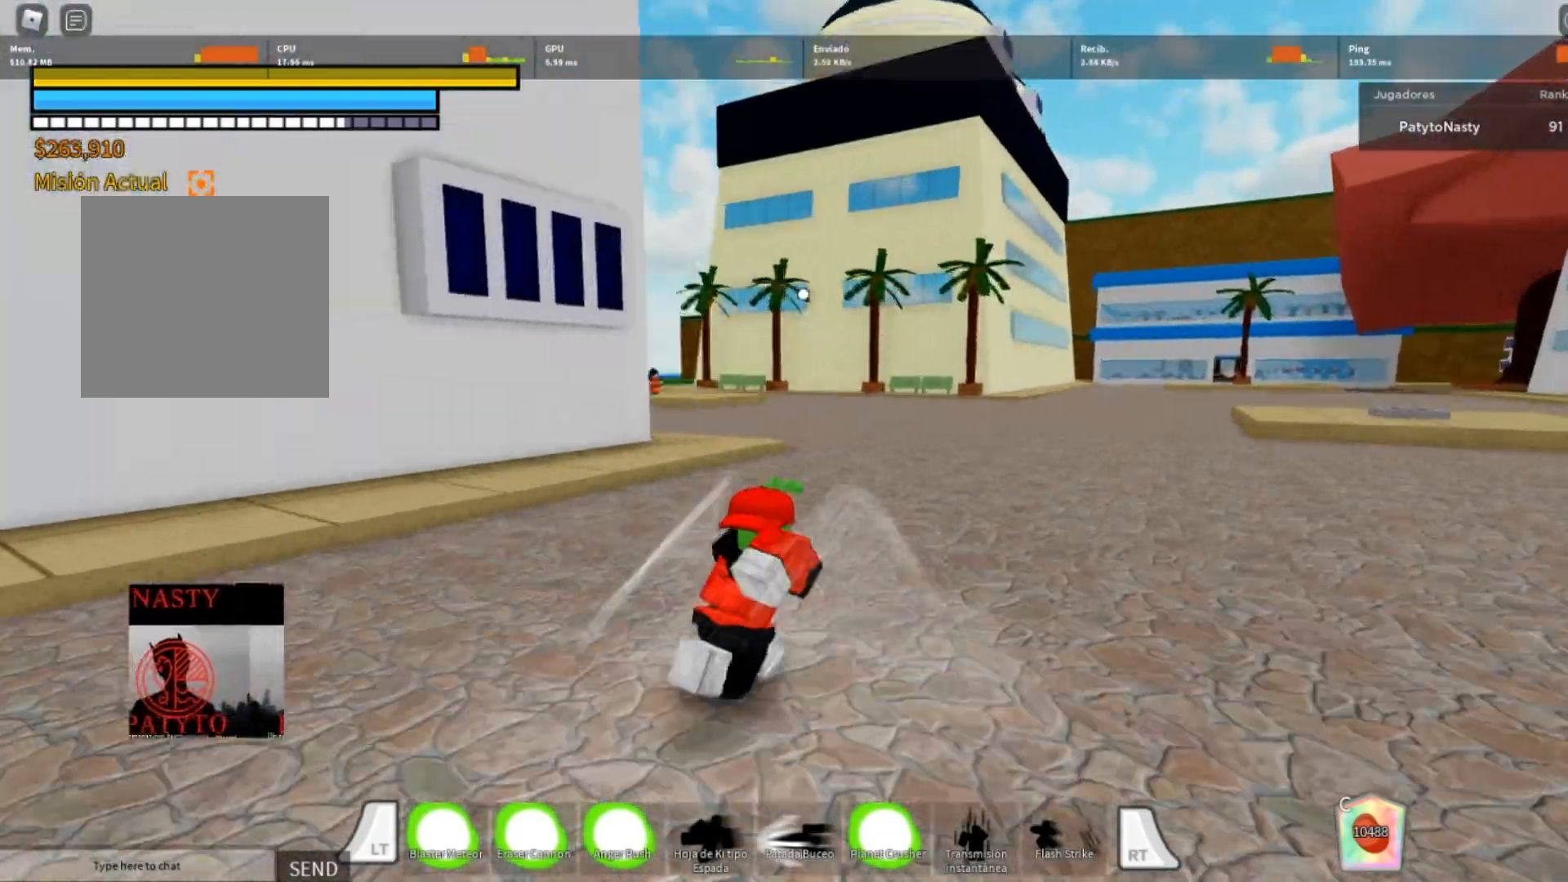
{"buttons": ["L2"], "left_stick": "up", "right_stick": "center", "events": [[133, "right_stick", "left"], [367, "right_stick", "center"]]}
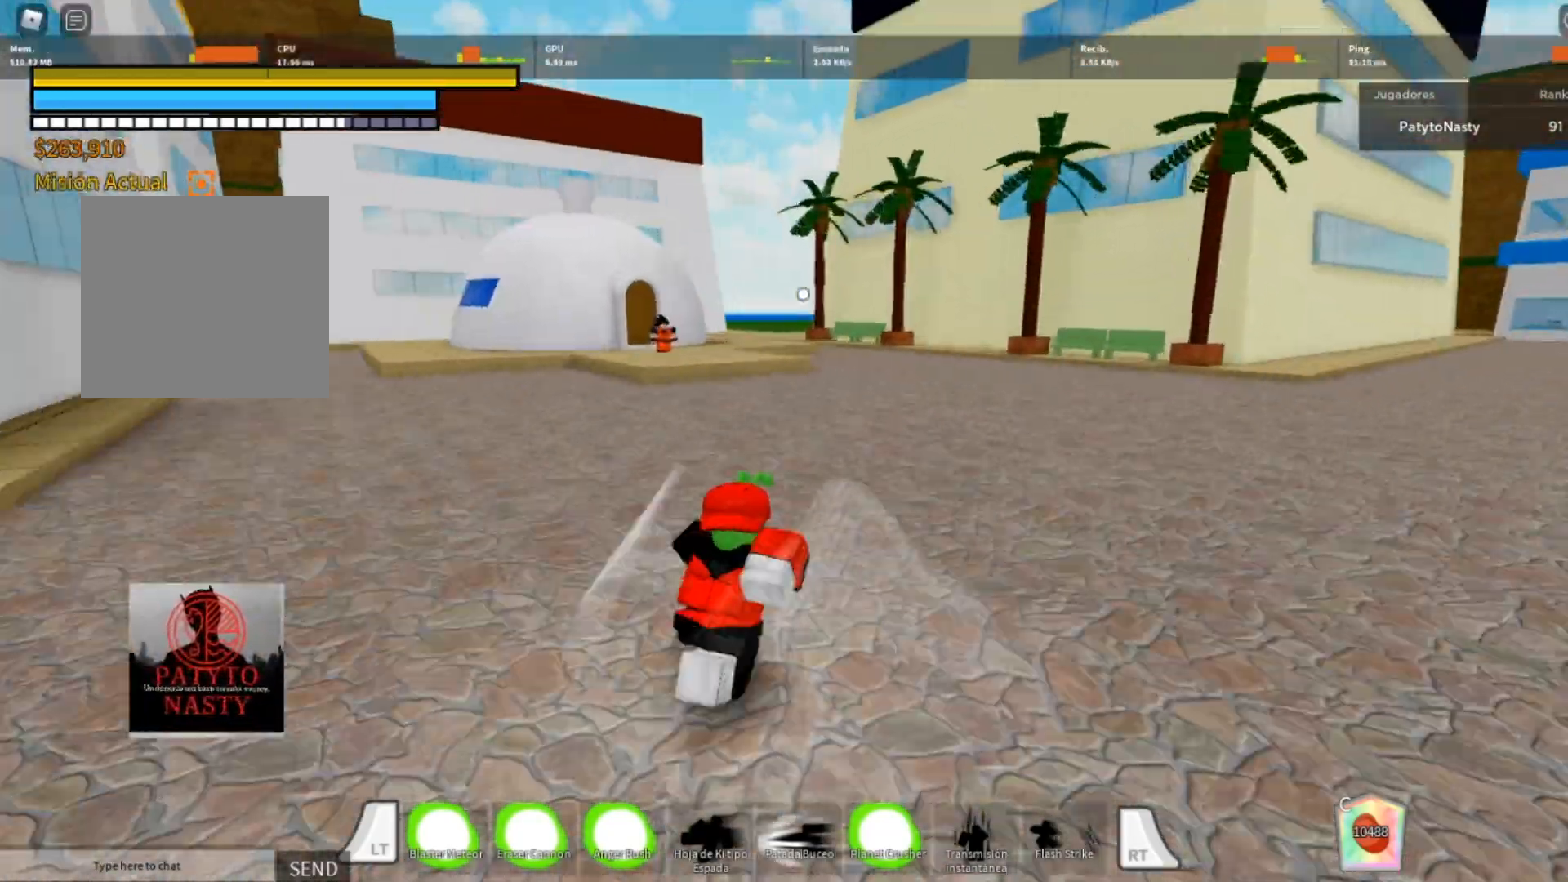
{"buttons": ["L2"], "left_stick": "up", "right_stick": "center", "events": []}
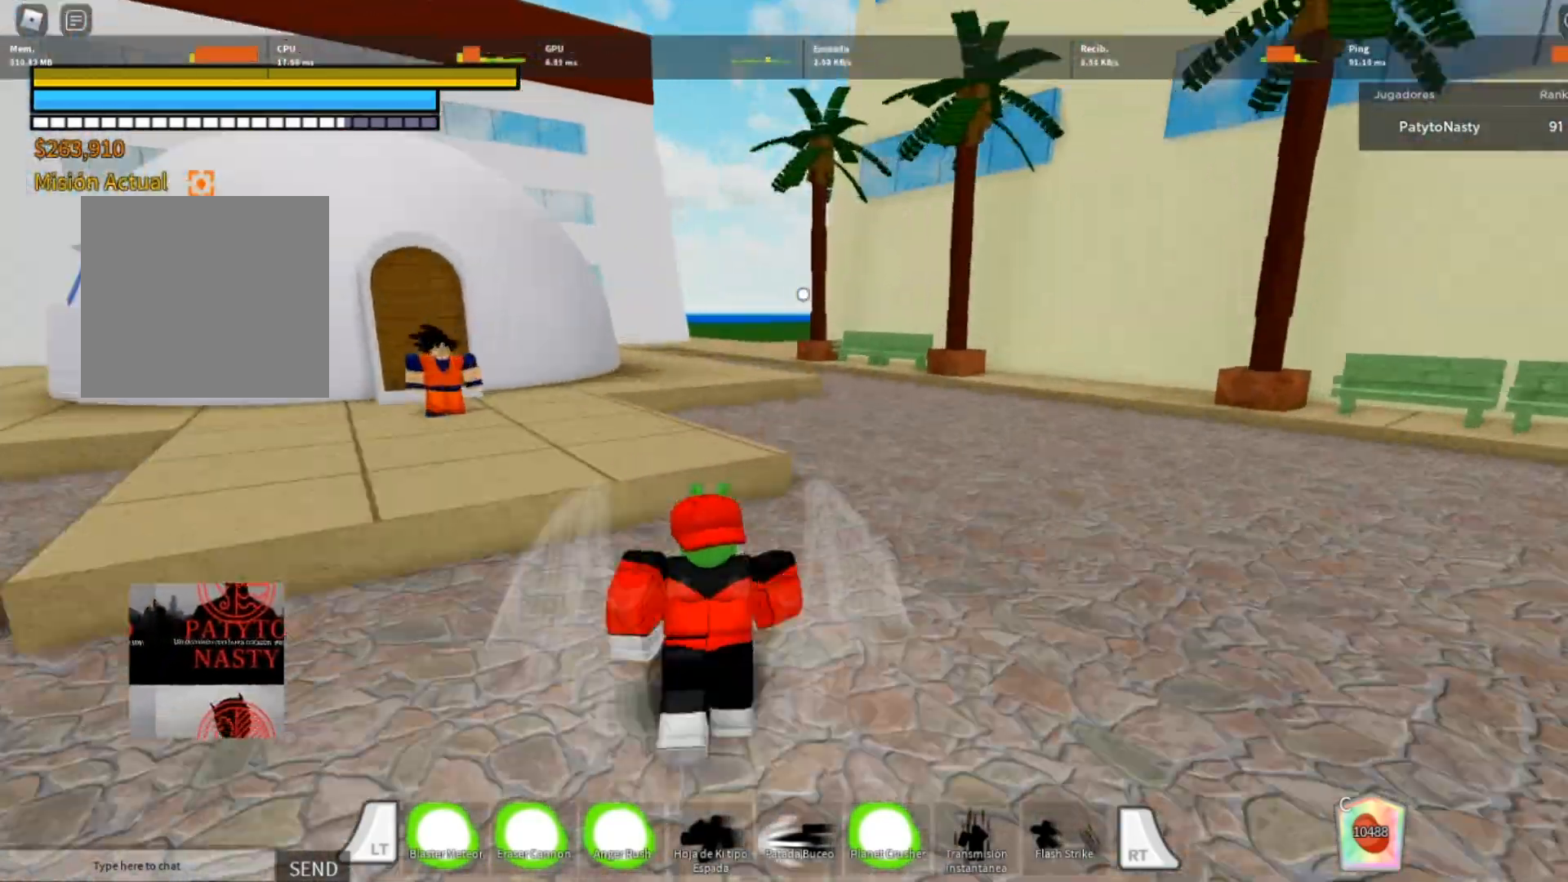
{"buttons": ["L2"], "left_stick": "up", "right_stick": "center", "events": [[234, "A", "down"], [267, "A", "up"], [401, "A", "down"], [468, "A", "up"]]}
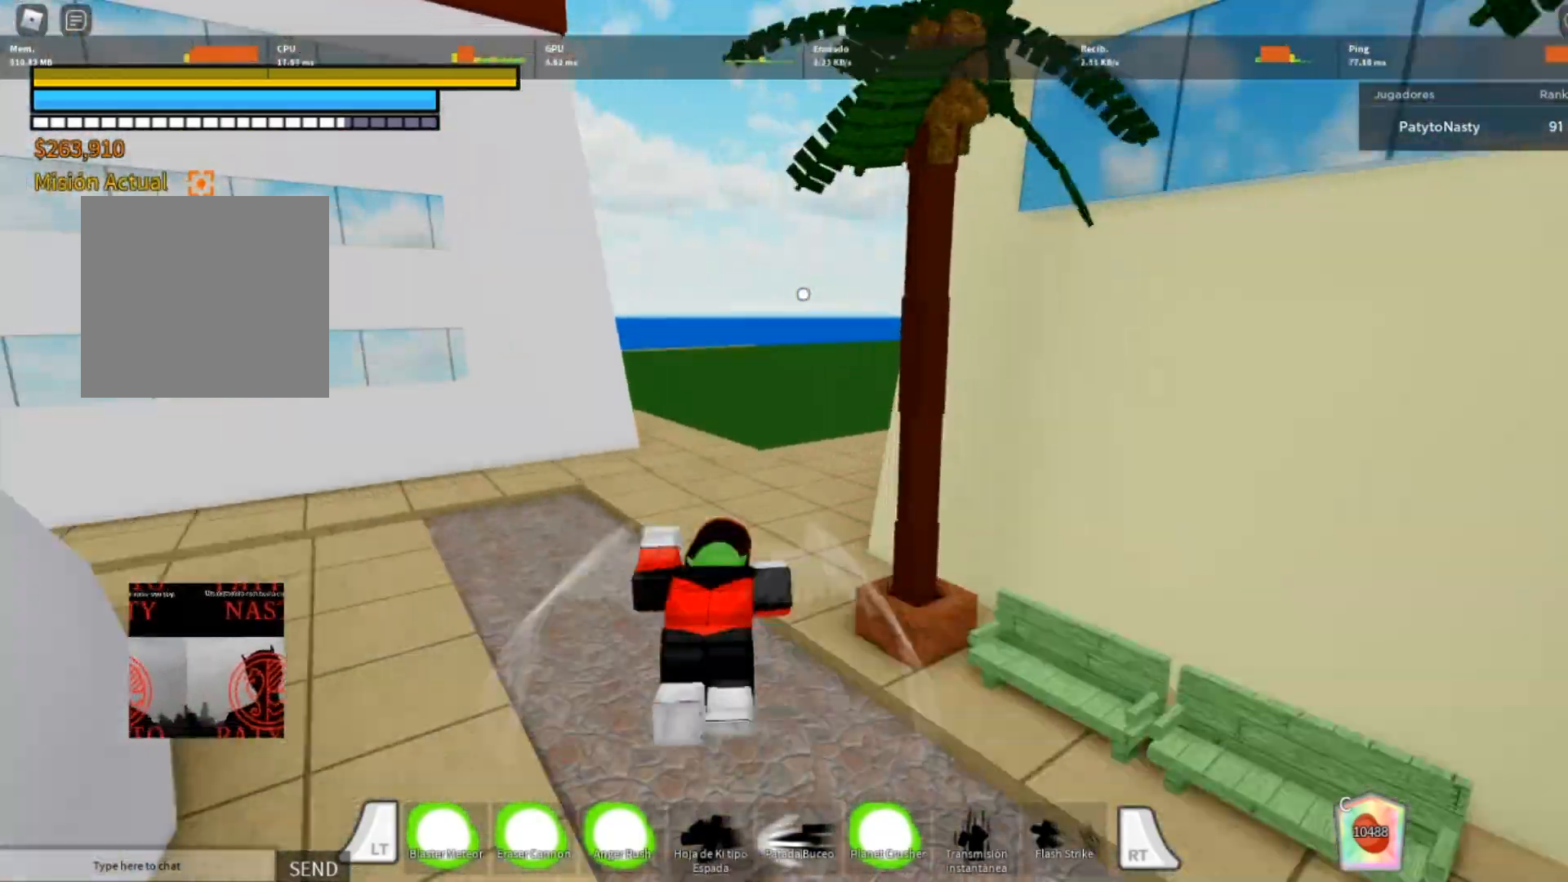
{"buttons": ["L2", "R1"], "left_stick": "up", "right_stick": "center", "events": [[434, "R1", "down"]]}
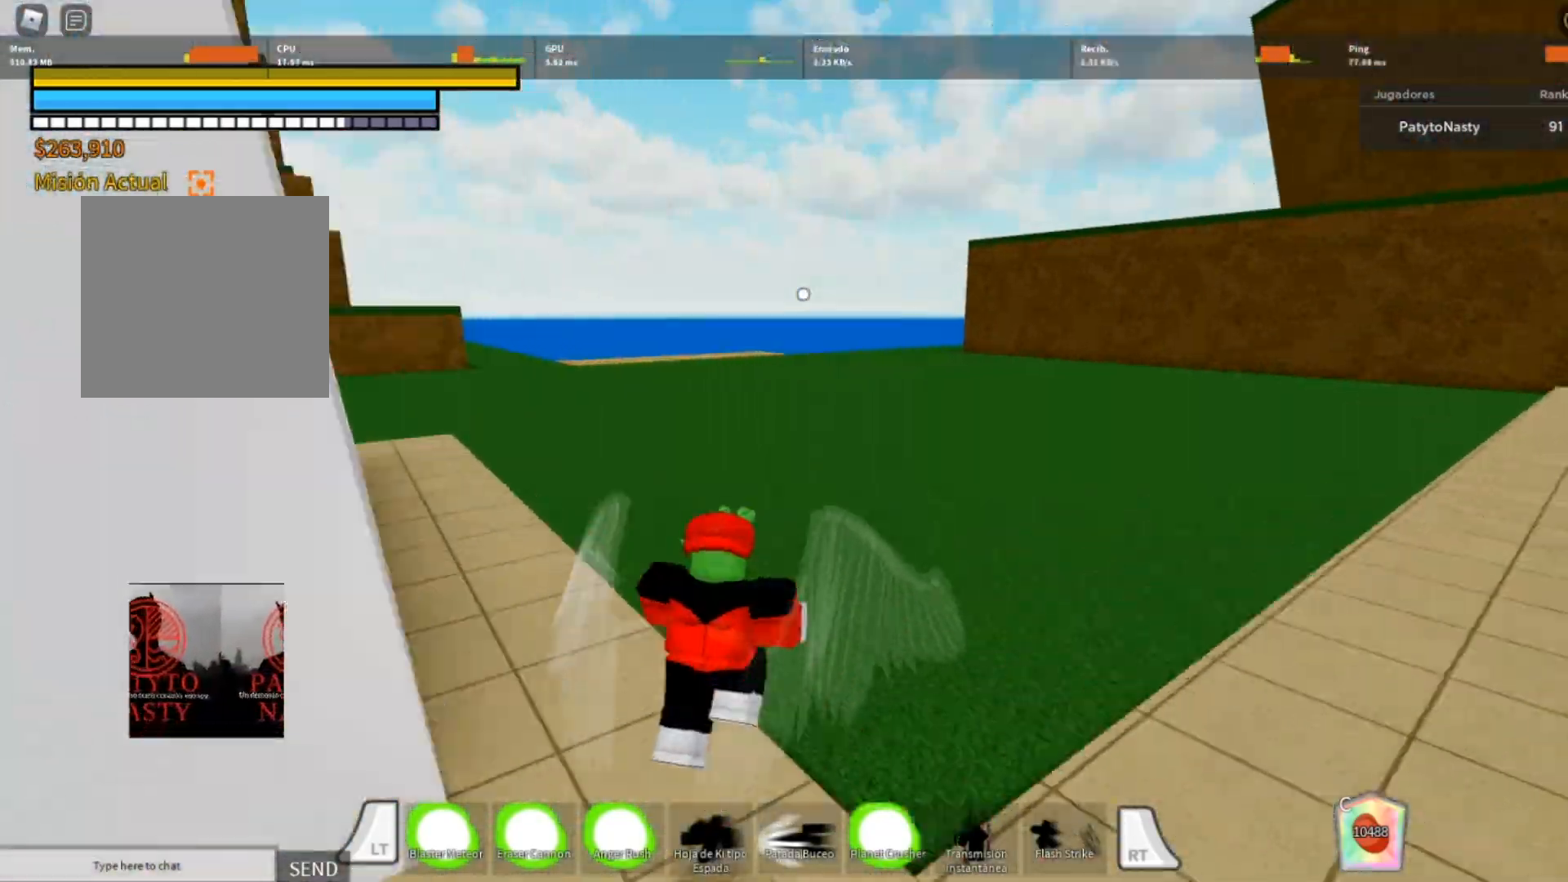
{"buttons": ["L2"], "left_stick": "up-right", "right_stick": "center", "events": [[134, "R1", "up"], [201, "right_stick", "left"], [267, "left_stick", "up-right"], [367, "right_stick", "center"]]}
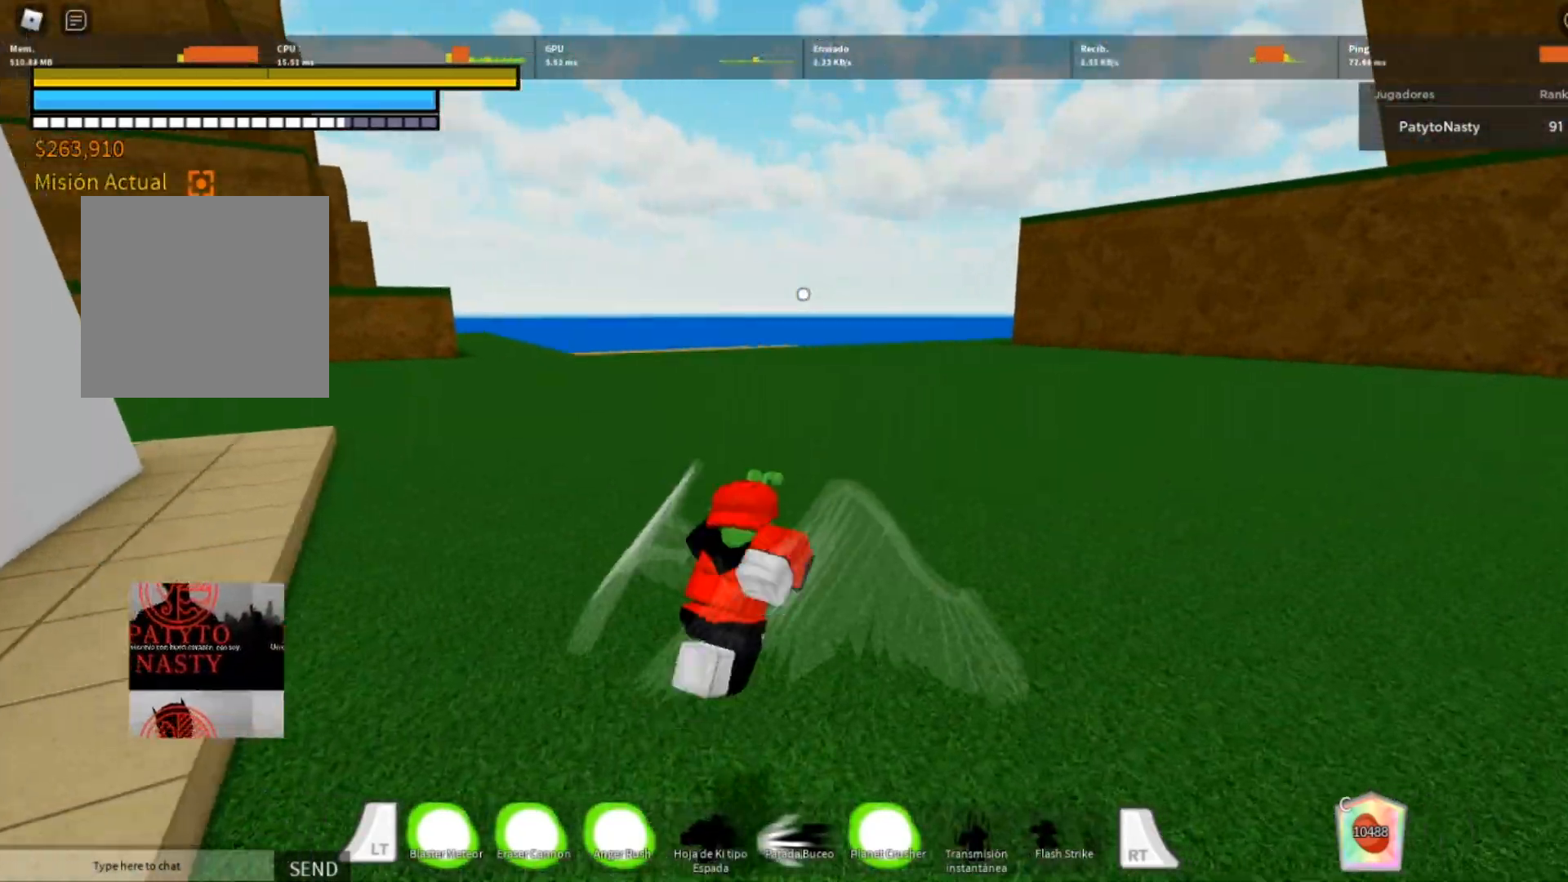
{"buttons": ["L2"], "left_stick": "up-right", "right_stick": "center", "events": [[67, "right_stick", "left"], [233, "L2", "up"], [267, "right_stick", "center"], [467, "L2", "down"]]}
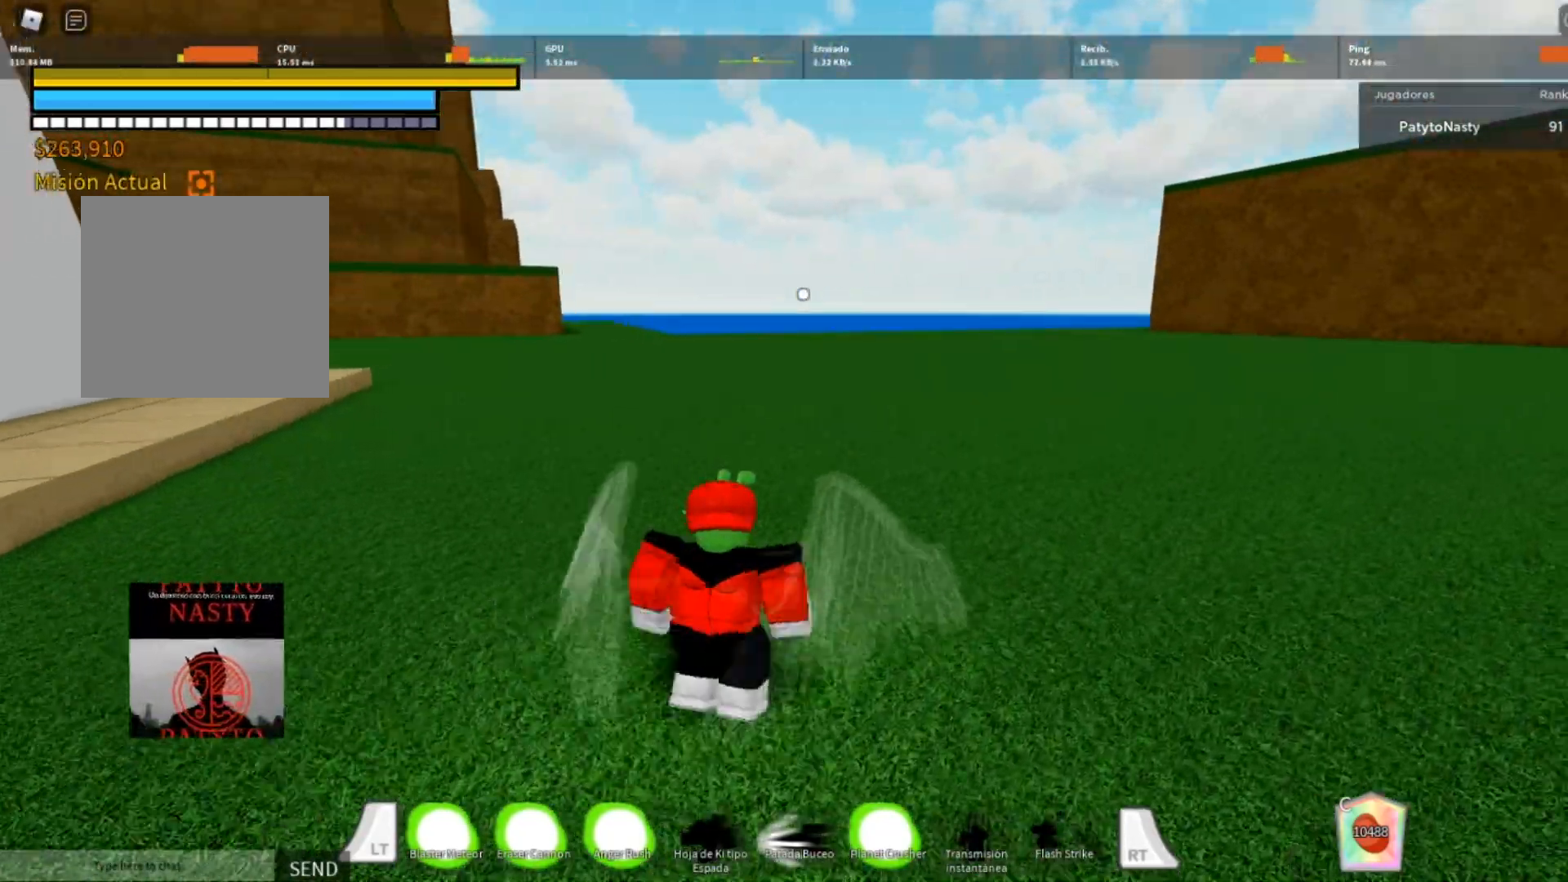
{"buttons": ["L2"], "left_stick": "up", "right_stick": "center", "events": [[367, "right_stick", "left"], [434, "right_stick", "center"], [501, "left_stick", "up"]]}
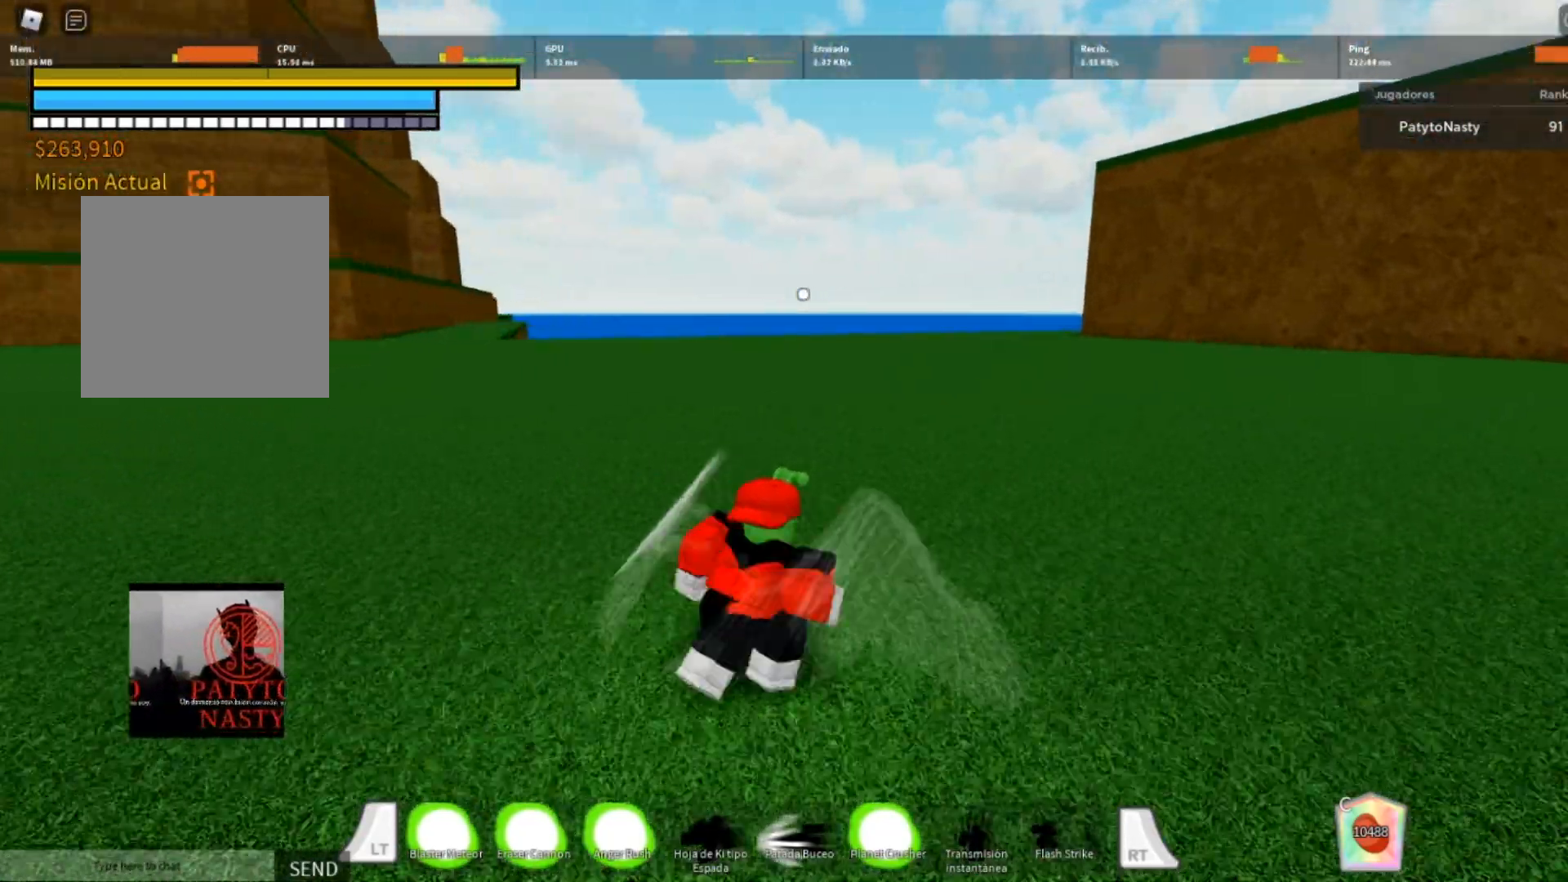
{"buttons": ["L2"], "left_stick": "up-left", "right_stick": "center", "events": [[167, "left_stick", "up-left"]]}
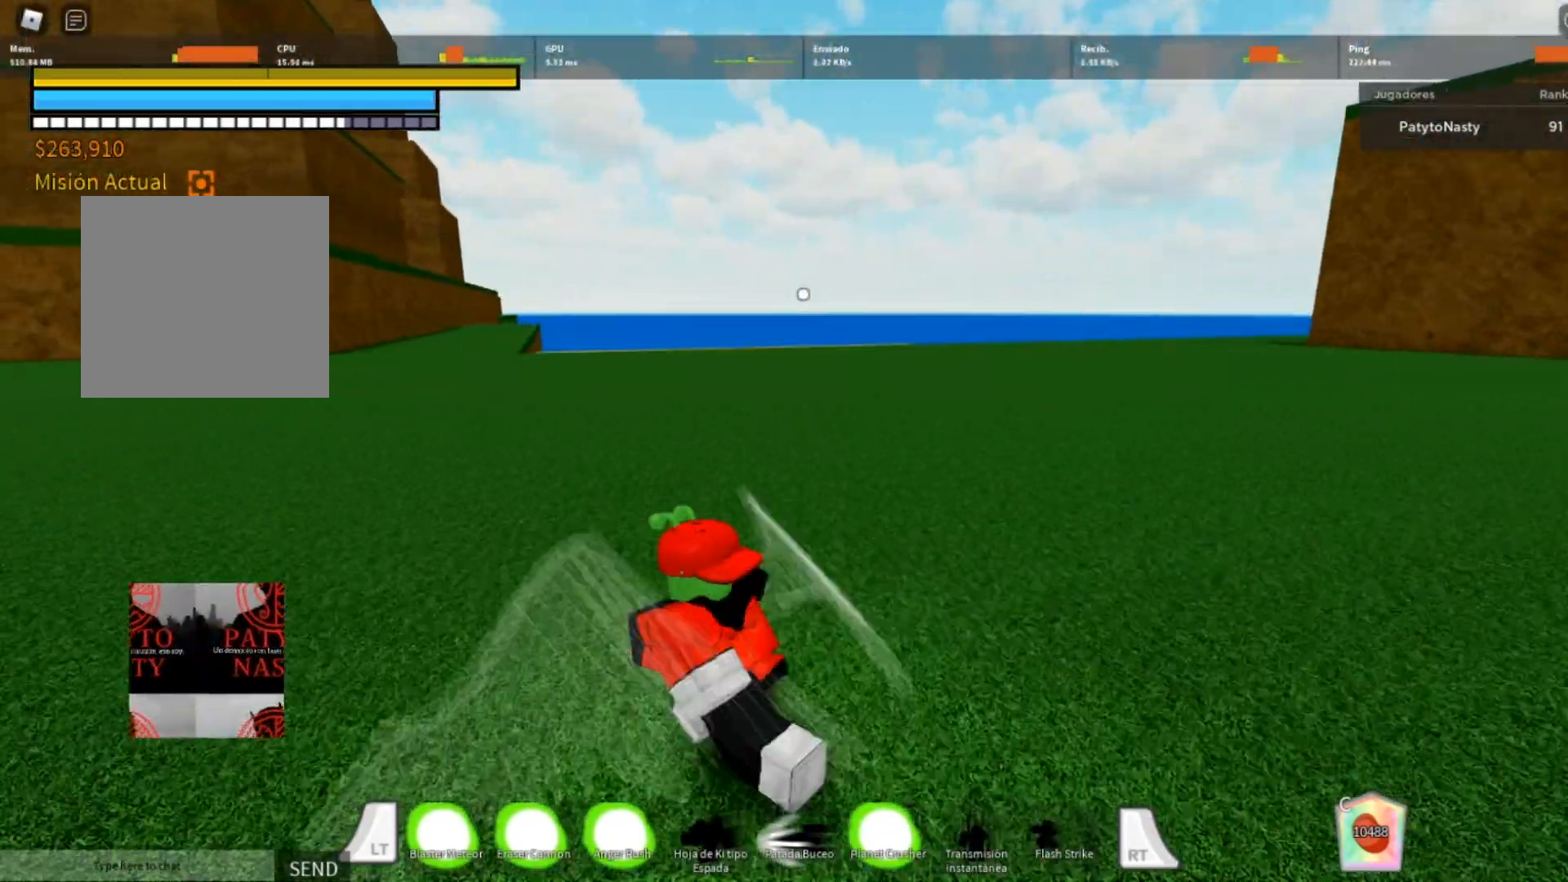
{"buttons": ["L2"], "left_stick": "up-left", "right_stick": "center", "events": []}
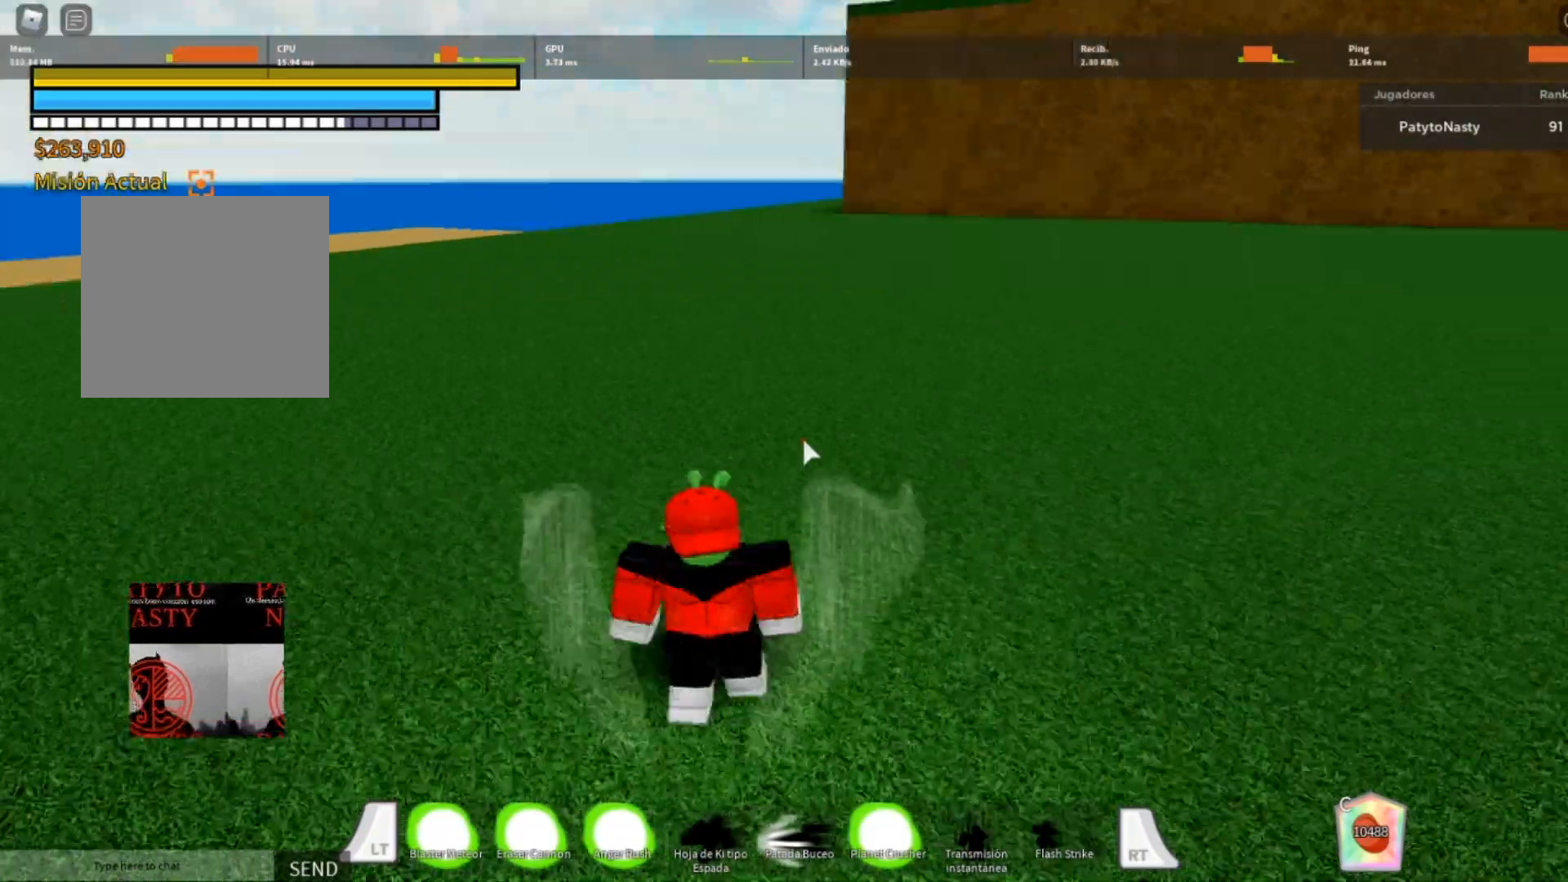
{"buttons": ["L2"], "left_stick": "up-left", "right_stick": "center", "events": []}
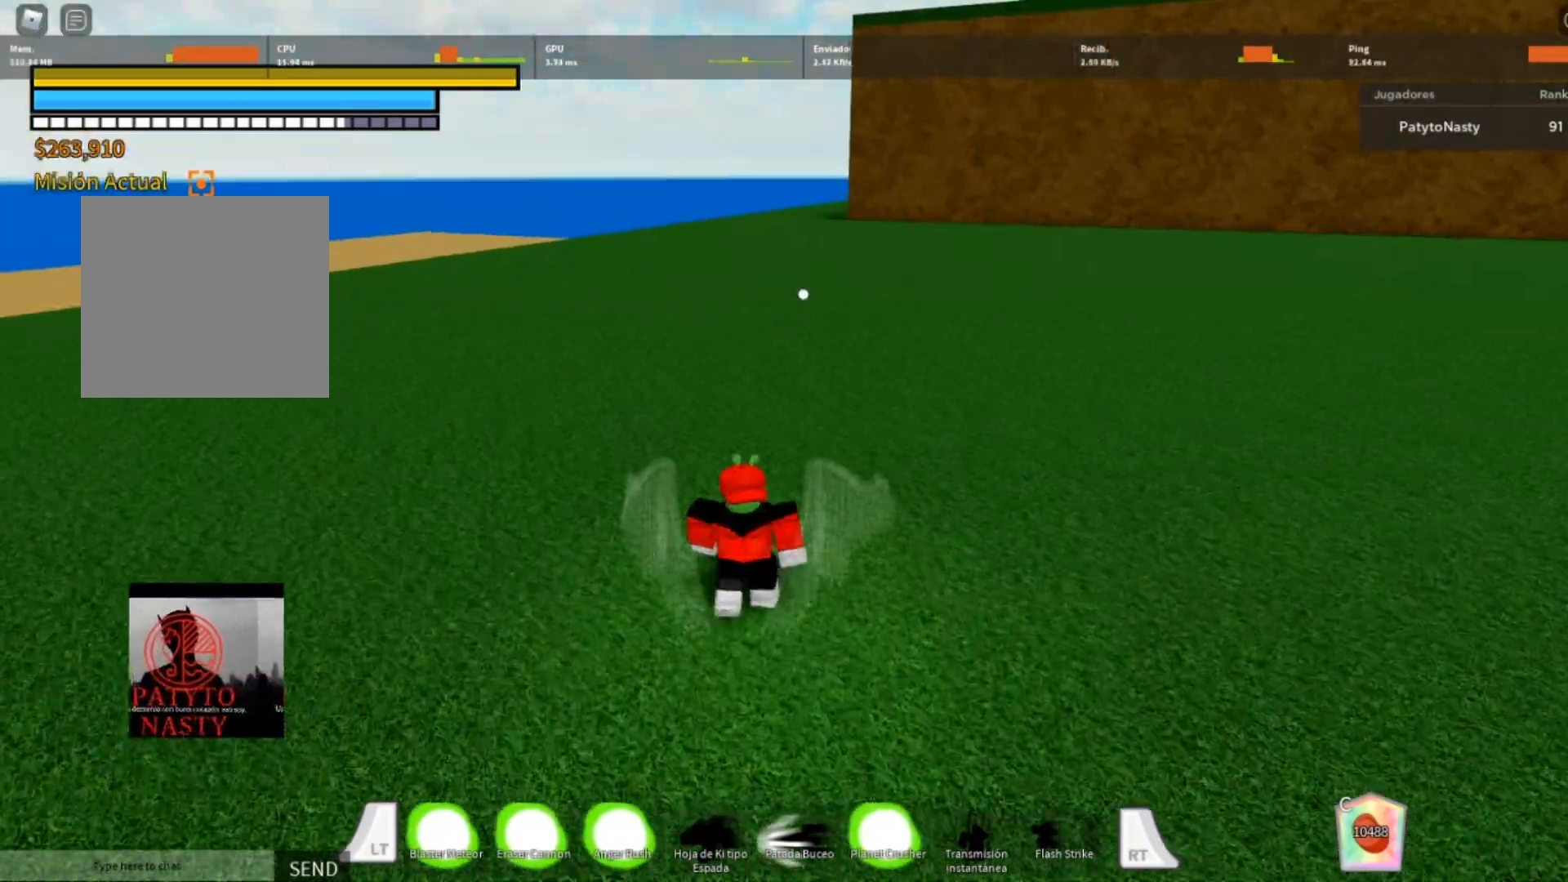
{"buttons": [], "left_stick": "center", "right_stick": "center", "events": [[67, "L2", "up"], [134, "left_stick", "center"]]}
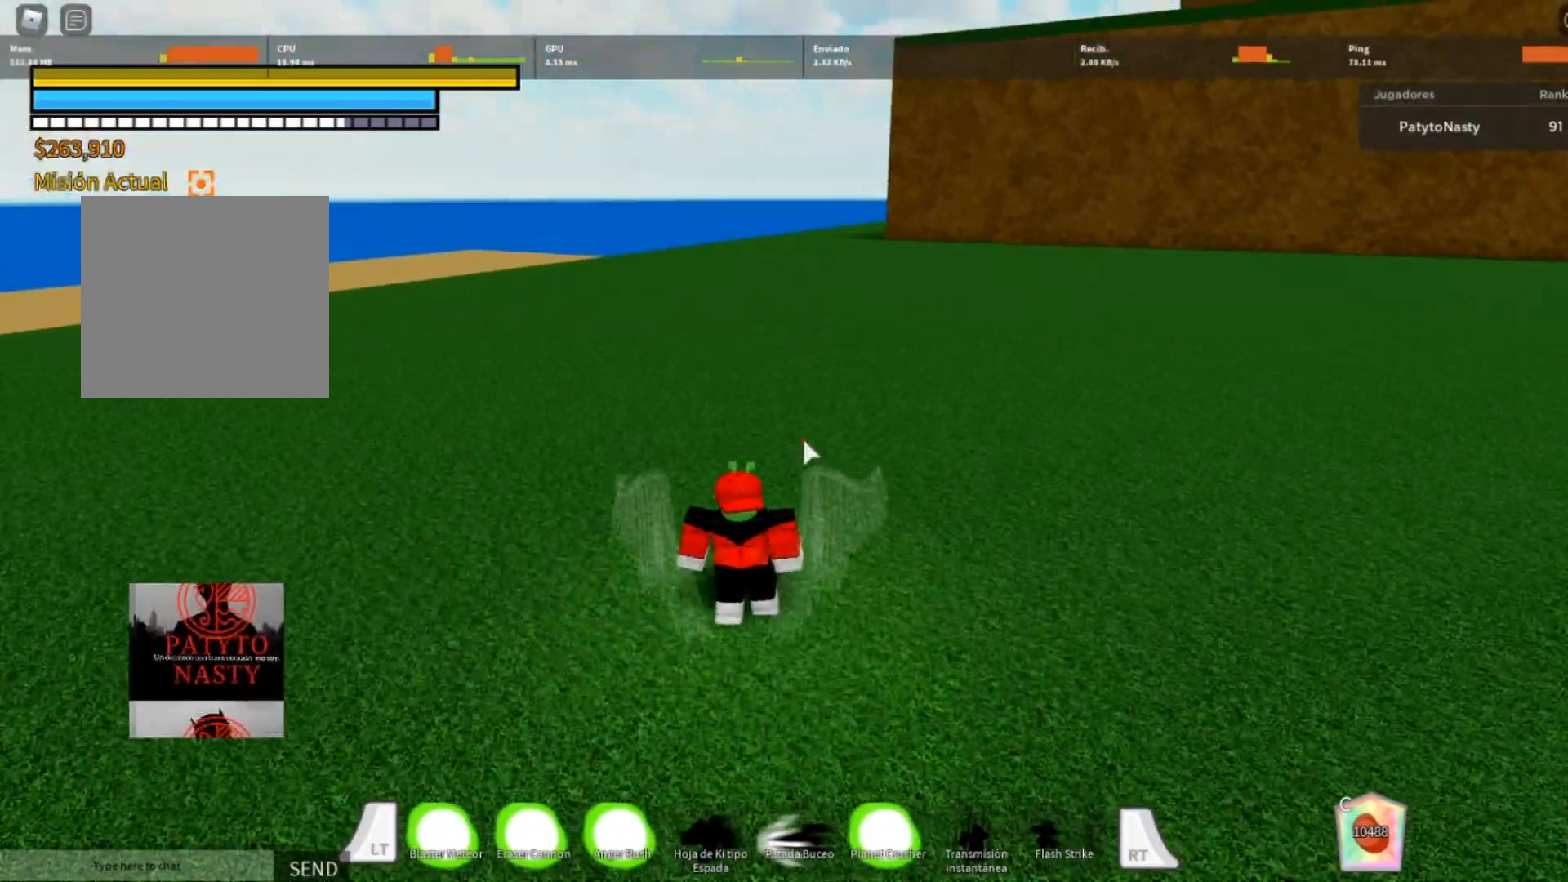
{"buttons": ["L2"], "left_stick": "down-right", "right_stick": "center", "events": [[300, "L2", "down"], [334, "left_stick", "down-right"]]}
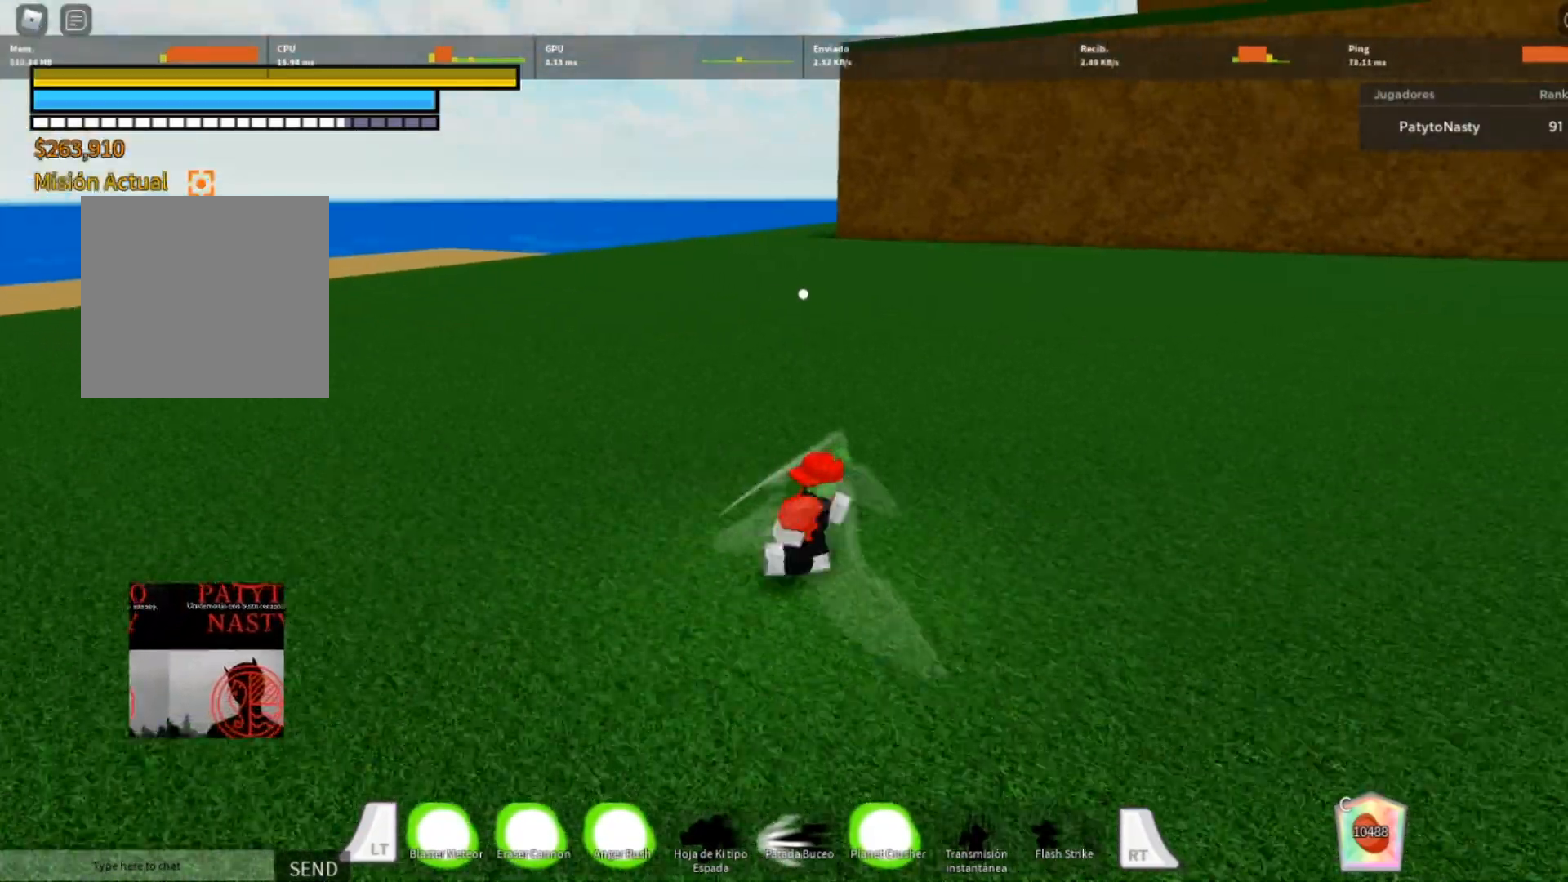
{"buttons": ["L2"], "left_stick": "down-right", "right_stick": "center", "events": []}
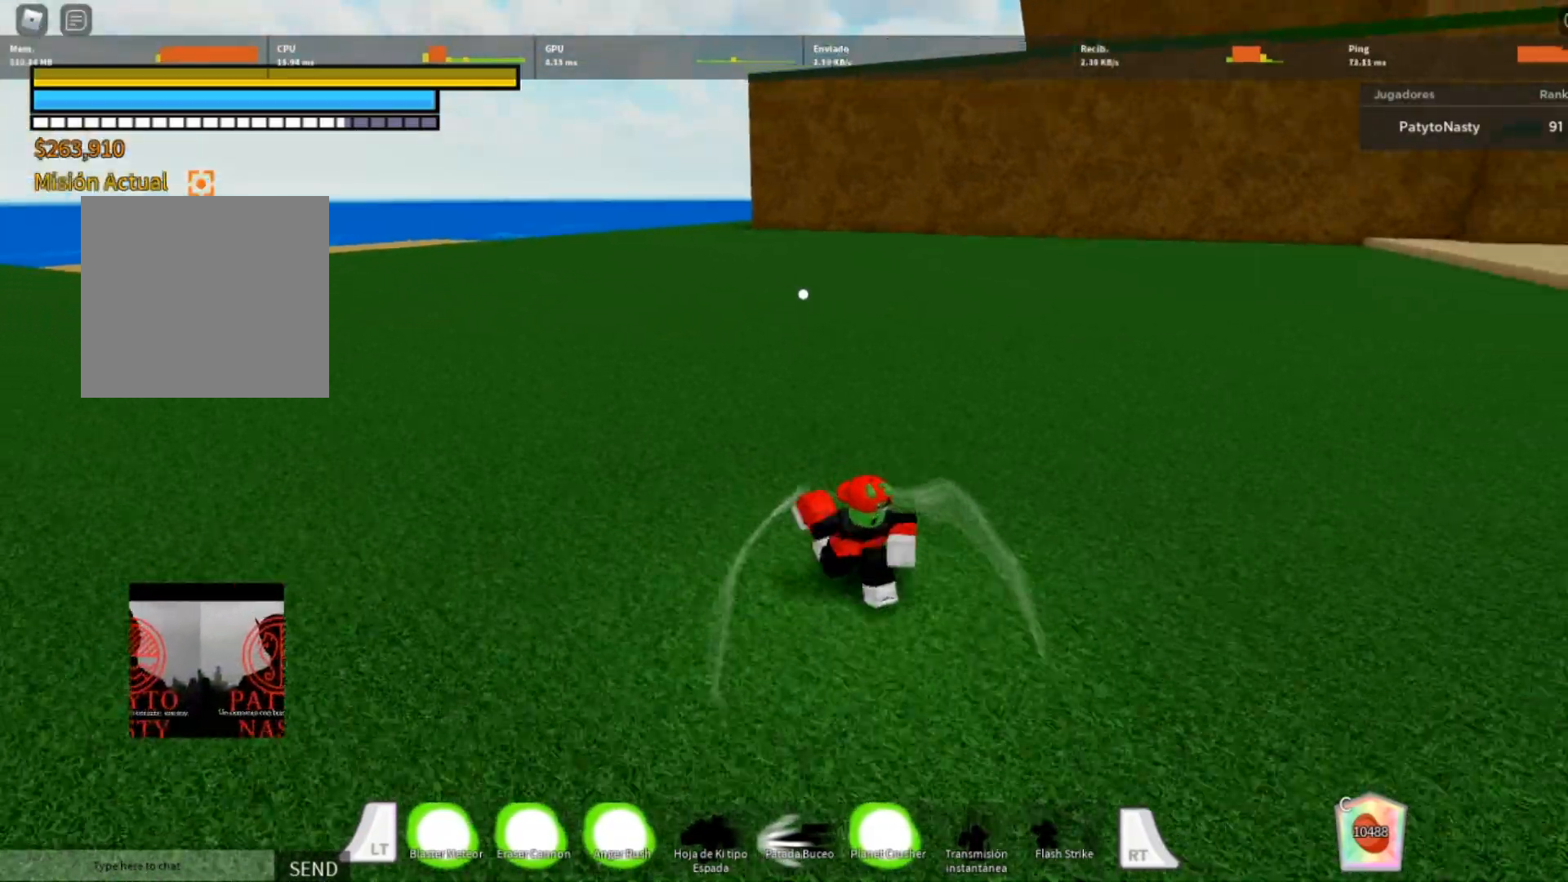
{"buttons": ["L2"], "left_stick": "down-left", "right_stick": "center", "events": [[233, "left_stick", "down-left"]]}
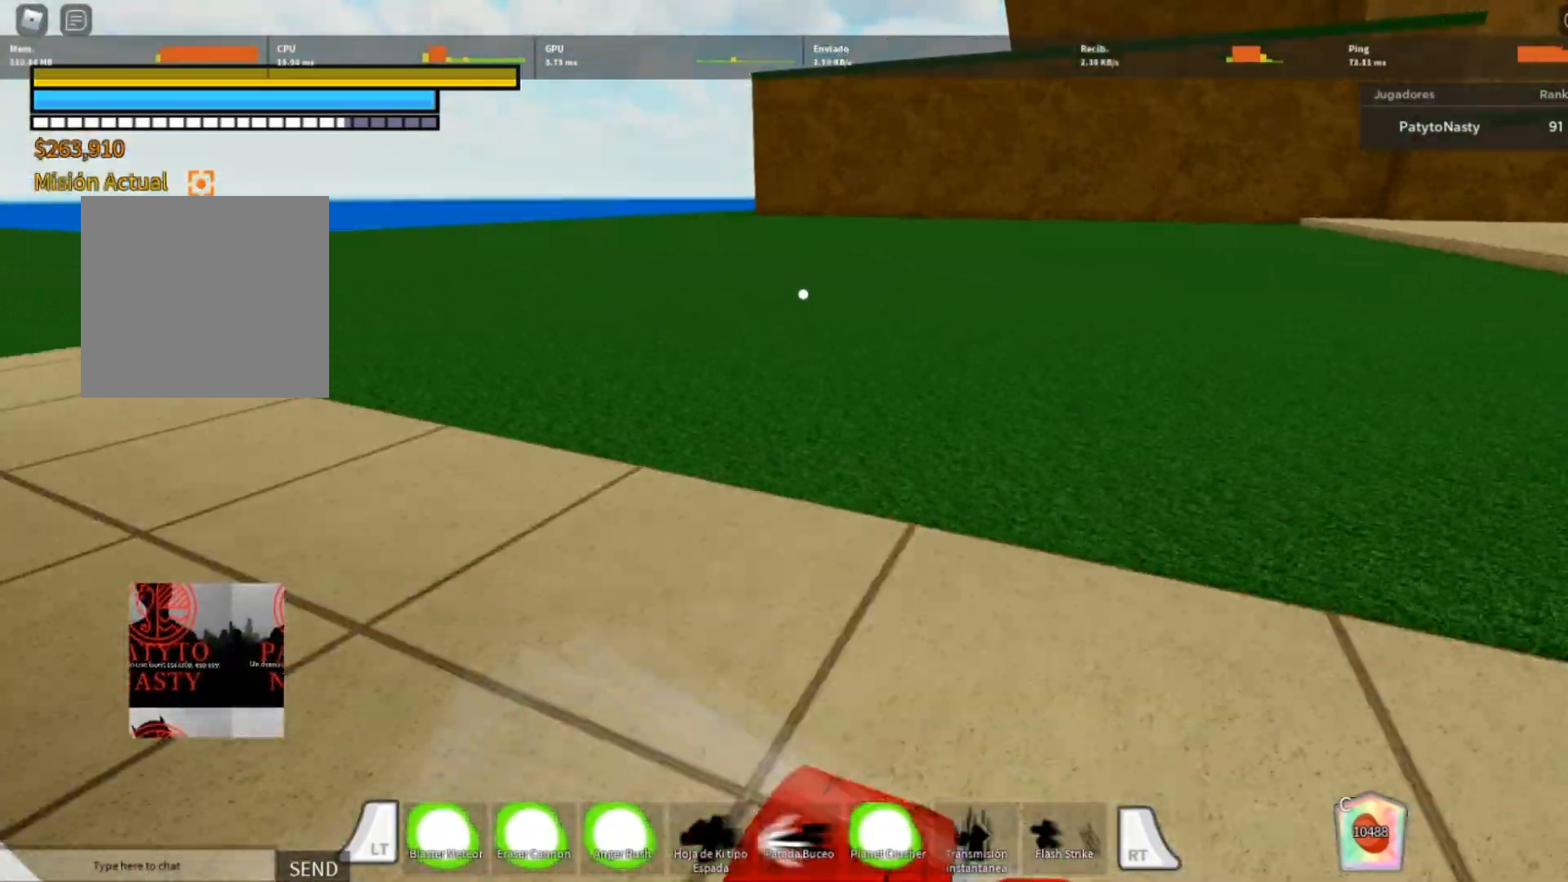
{"buttons": ["L2"], "left_stick": "up-left", "right_stick": "center", "events": [[67, "left_stick", "up-left"]]}
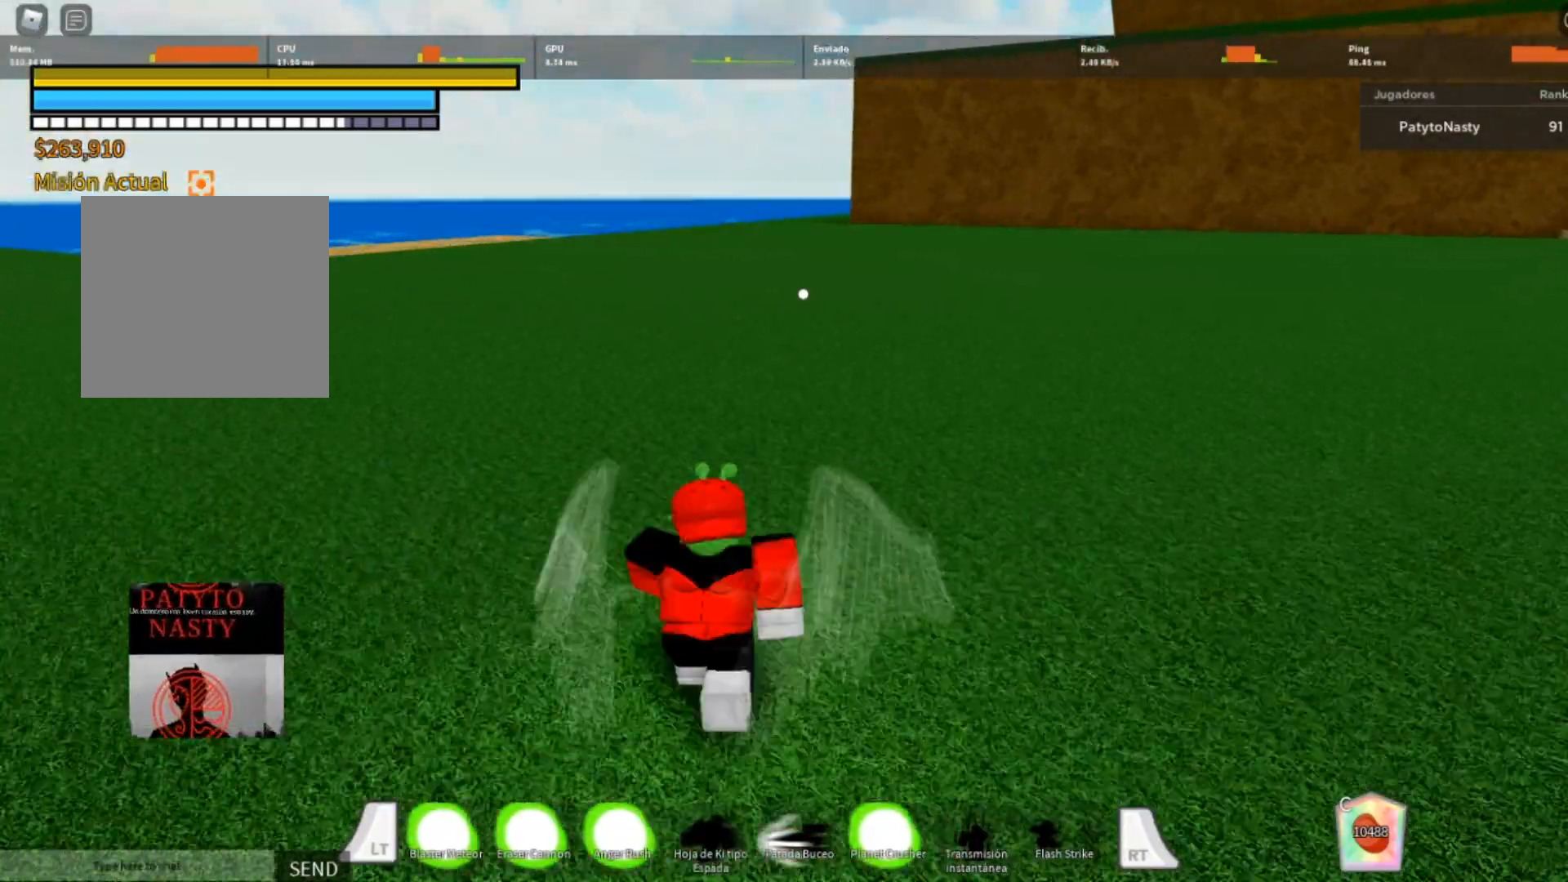
{"buttons": [], "left_stick": "up", "right_stick": "center", "events": [[33, "left_stick", "up"], [167, "right_stick", "up"], [334, "right_stick", "center"], [467, "L2", "up"]]}
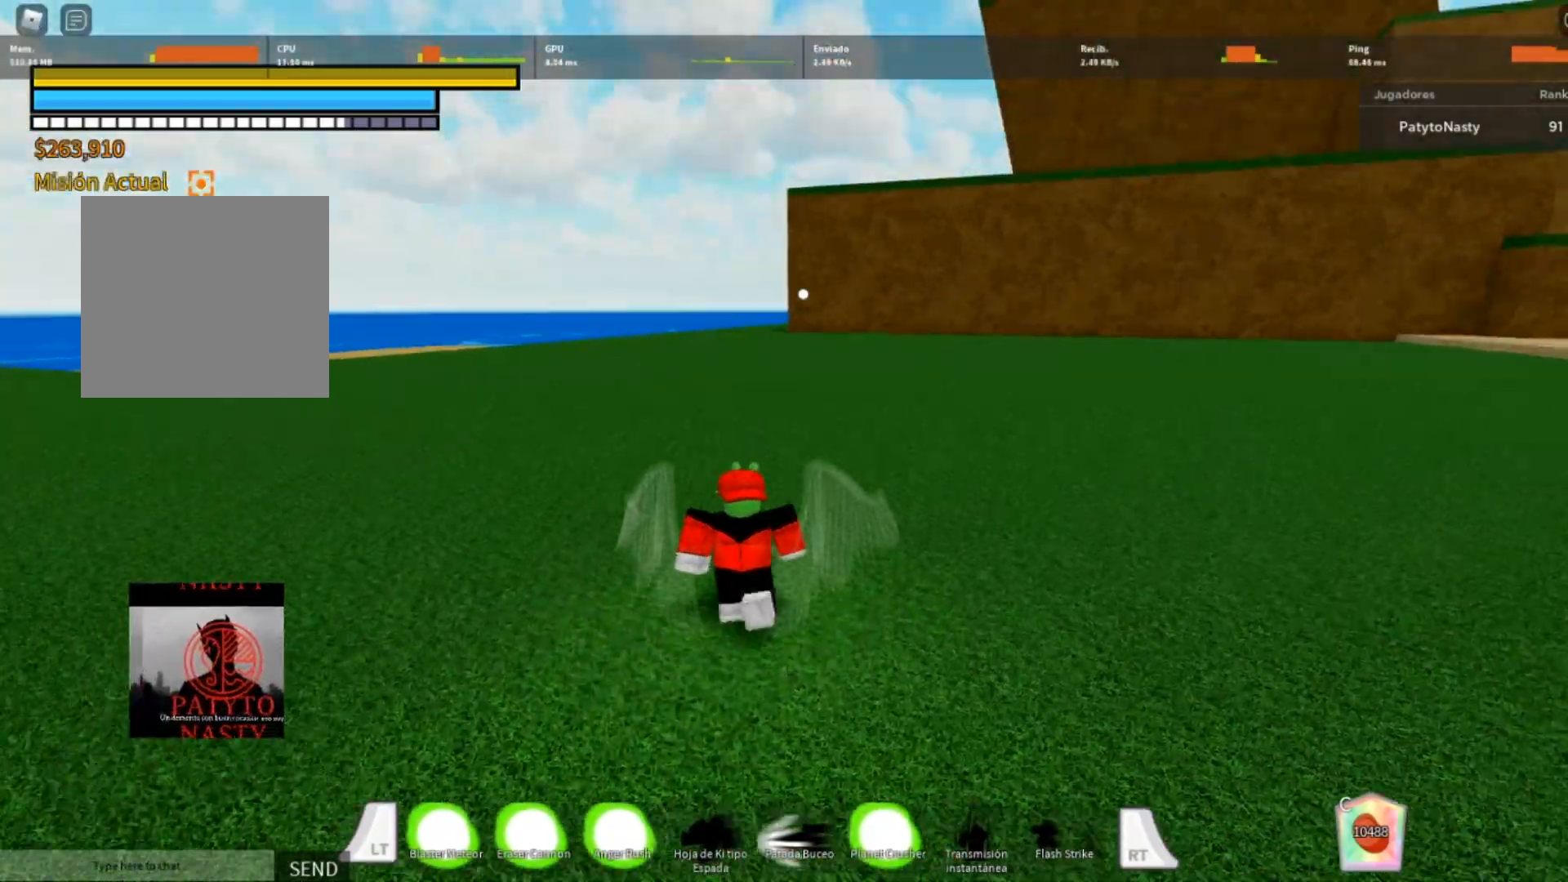
{"buttons": ["L2"], "left_stick": "up-left", "right_stick": "center", "events": [[101, "L2", "down"], [267, "left_stick", "up-left"]]}
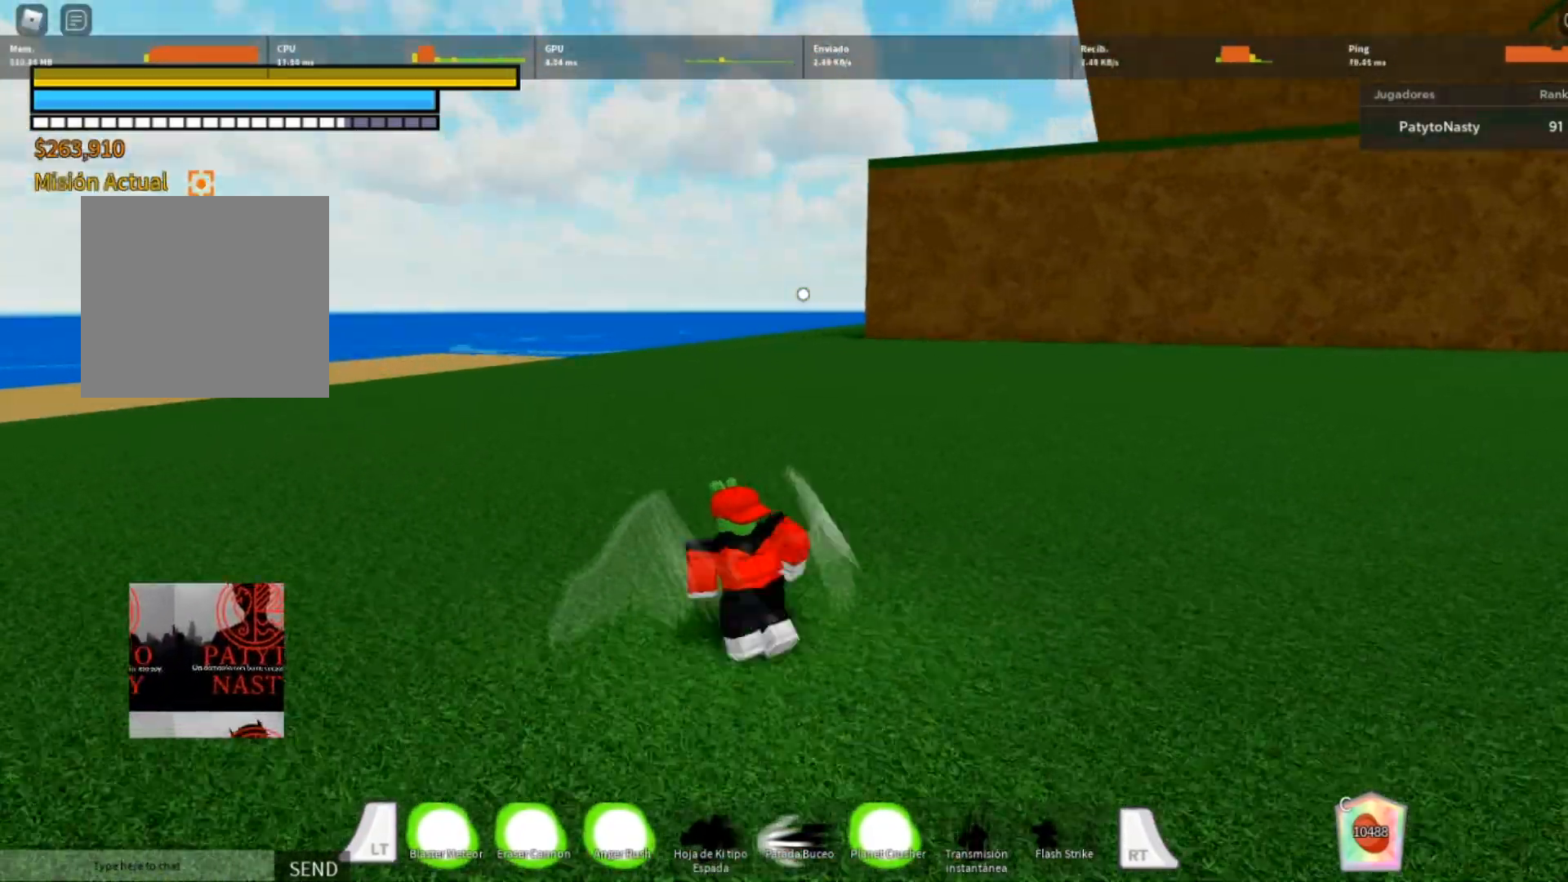
{"buttons": ["L2"], "left_stick": "up", "right_stick": "center", "events": [[200, "left_stick", "up"]]}
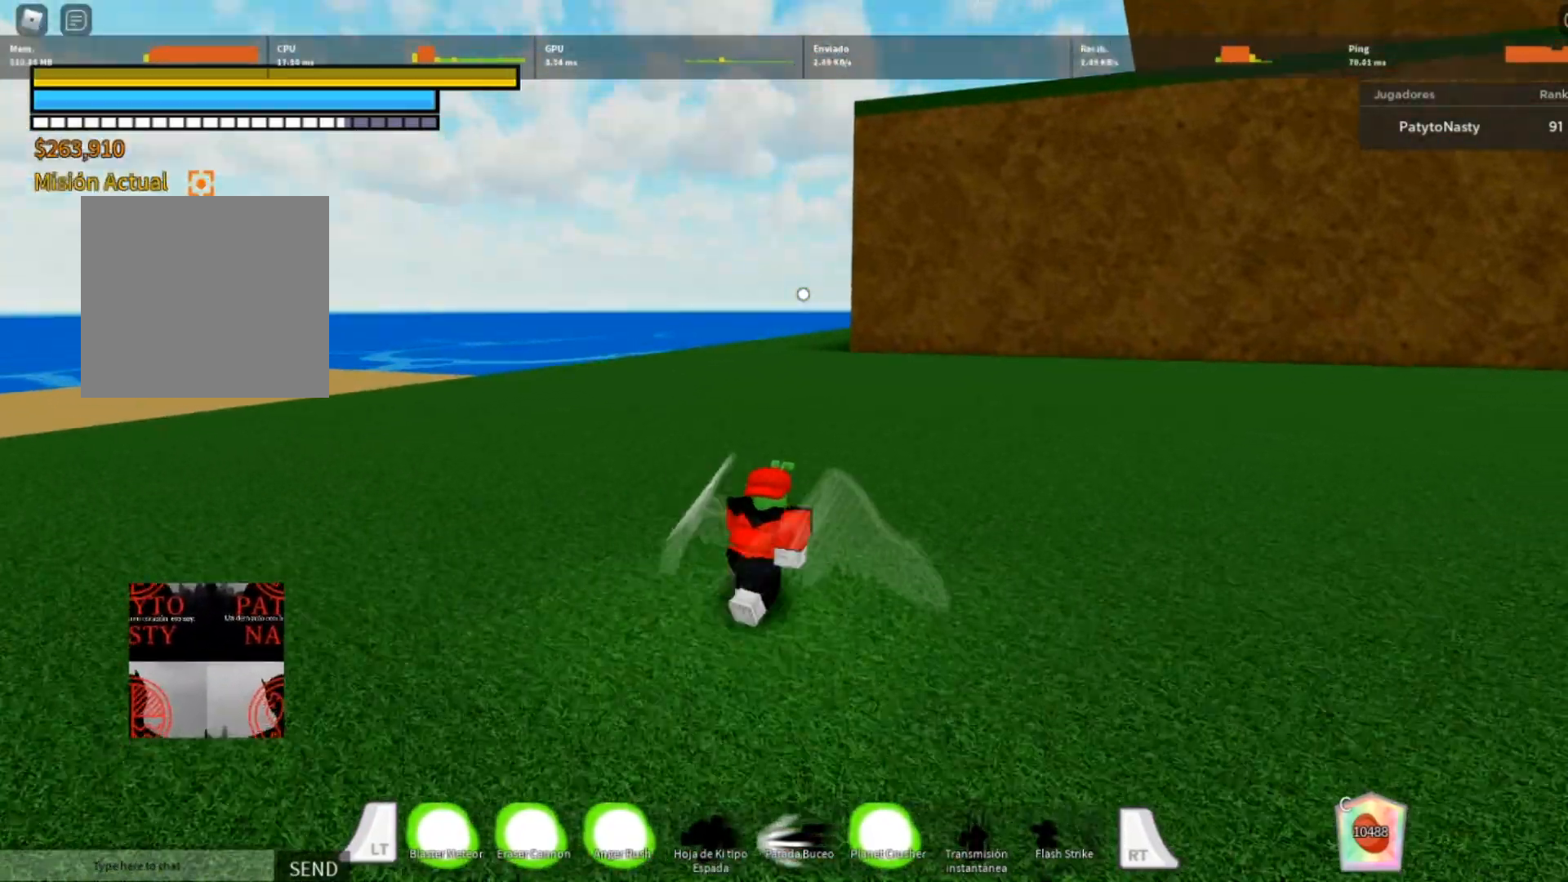
{"buttons": ["L2"], "left_stick": "up", "right_stick": "center", "events": []}